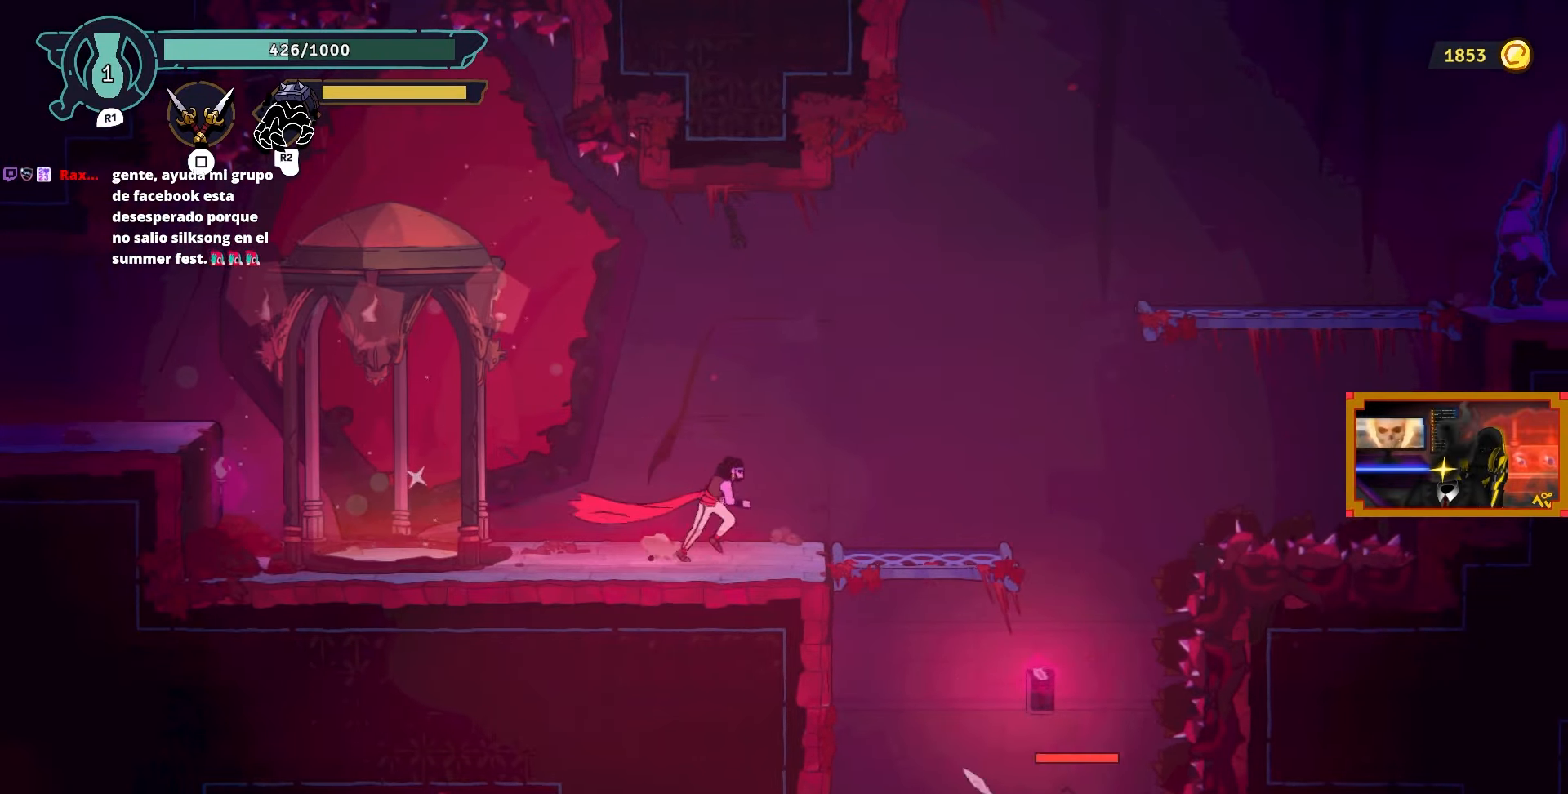
Gameplay with a controller (PlayStation layout); each line is a JSON object with the inputs held at the frame after it. "events" lists button and stick changes between this image and that frame as [ms after this image, input, new state], when the widget could be followed in between.
{"buttons": ["DPAD_RIGHT"], "left_stick": "center", "right_stick": "center", "events": []}
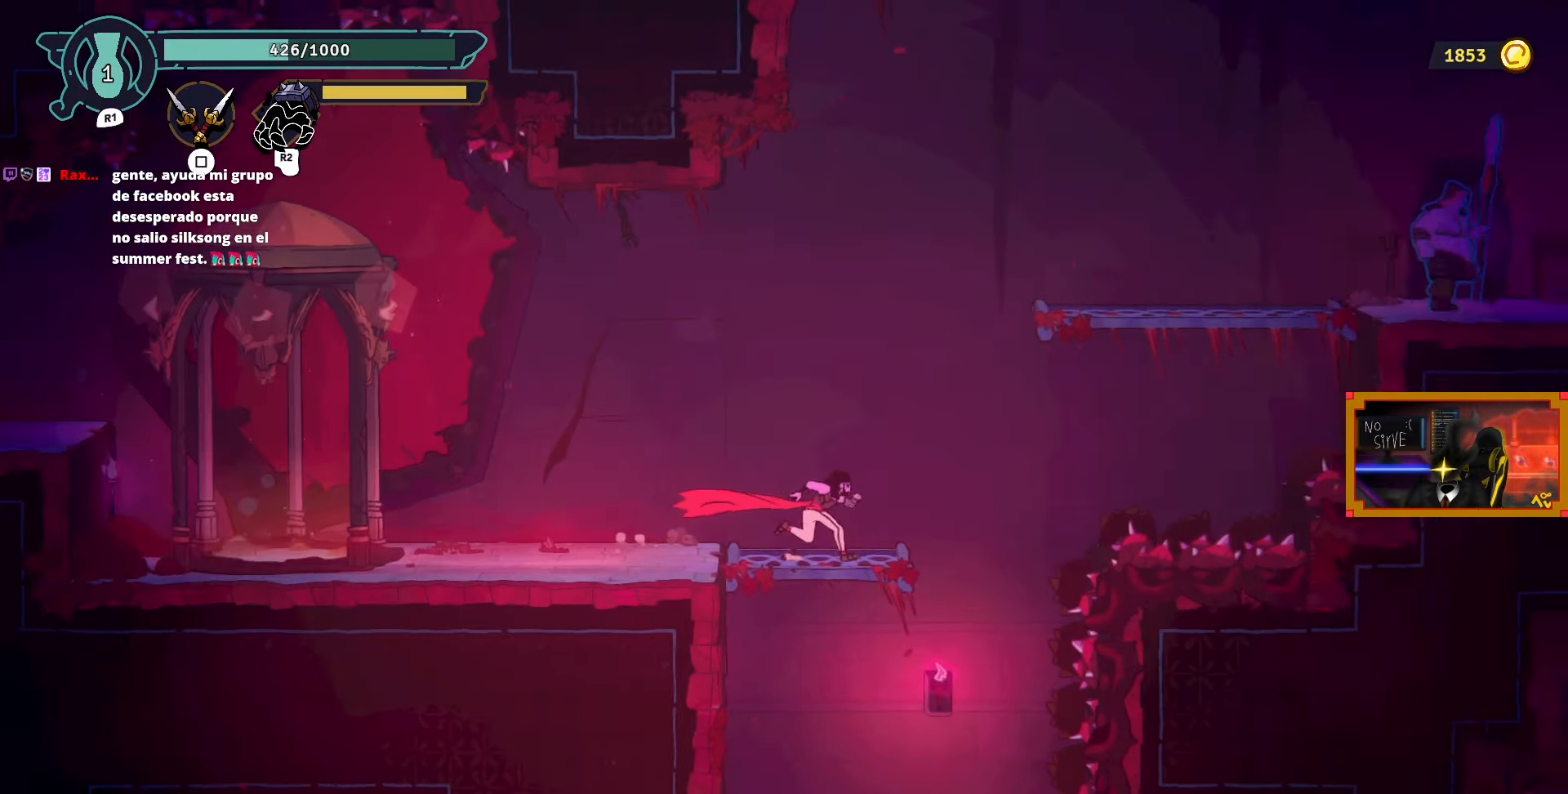
{"buttons": ["DPAD_LEFT"], "left_stick": "center", "right_stick": "center", "events": [[67, "CROSS", "down"], [183, "CROSS", "up"], [350, "DPAD_RIGHT", "up"], [400, "DPAD_LEFT", "down"], [400, "SQUARE", "down"], [500, "SQUARE", "up"]]}
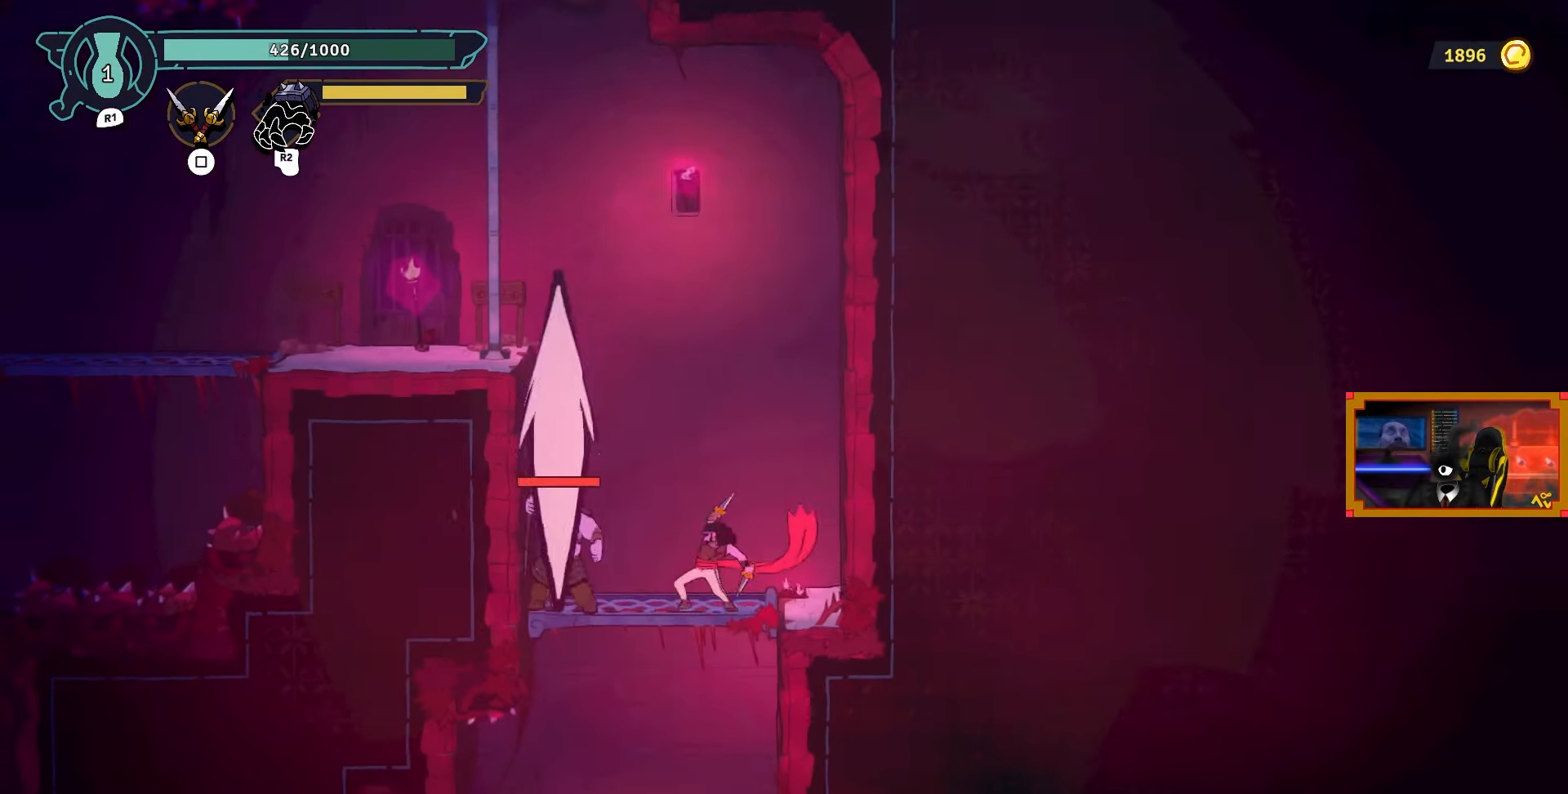
{"buttons": [], "left_stick": "center", "right_stick": "center", "events": [[67, "DPAD_LEFT", "up"], [67, "SQUARE", "down"], [150, "SQUARE", "up"], [217, "SQUARE", "down"], [333, "SQUARE", "up"], [383, "SQUARE", "down"], [483, "SQUARE", "up"]]}
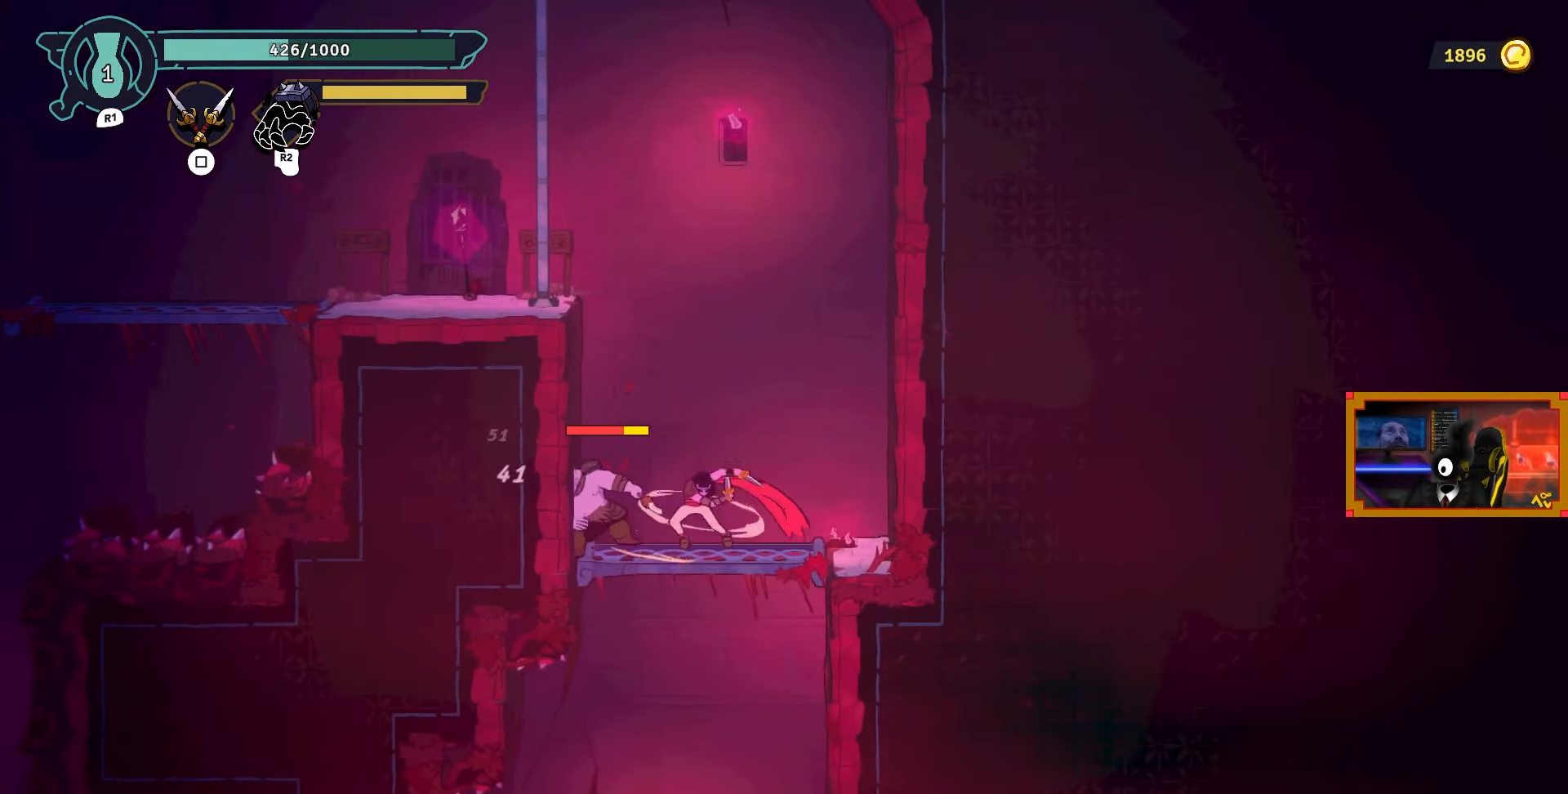
{"buttons": [], "left_stick": "center", "right_stick": "center", "events": [[50, "SQUARE", "down"], [117, "SQUARE", "up"], [183, "SQUARE", "down"], [283, "SQUARE", "up"], [383, "TRIANGLE", "down"], [500, "TRIANGLE", "up"]]}
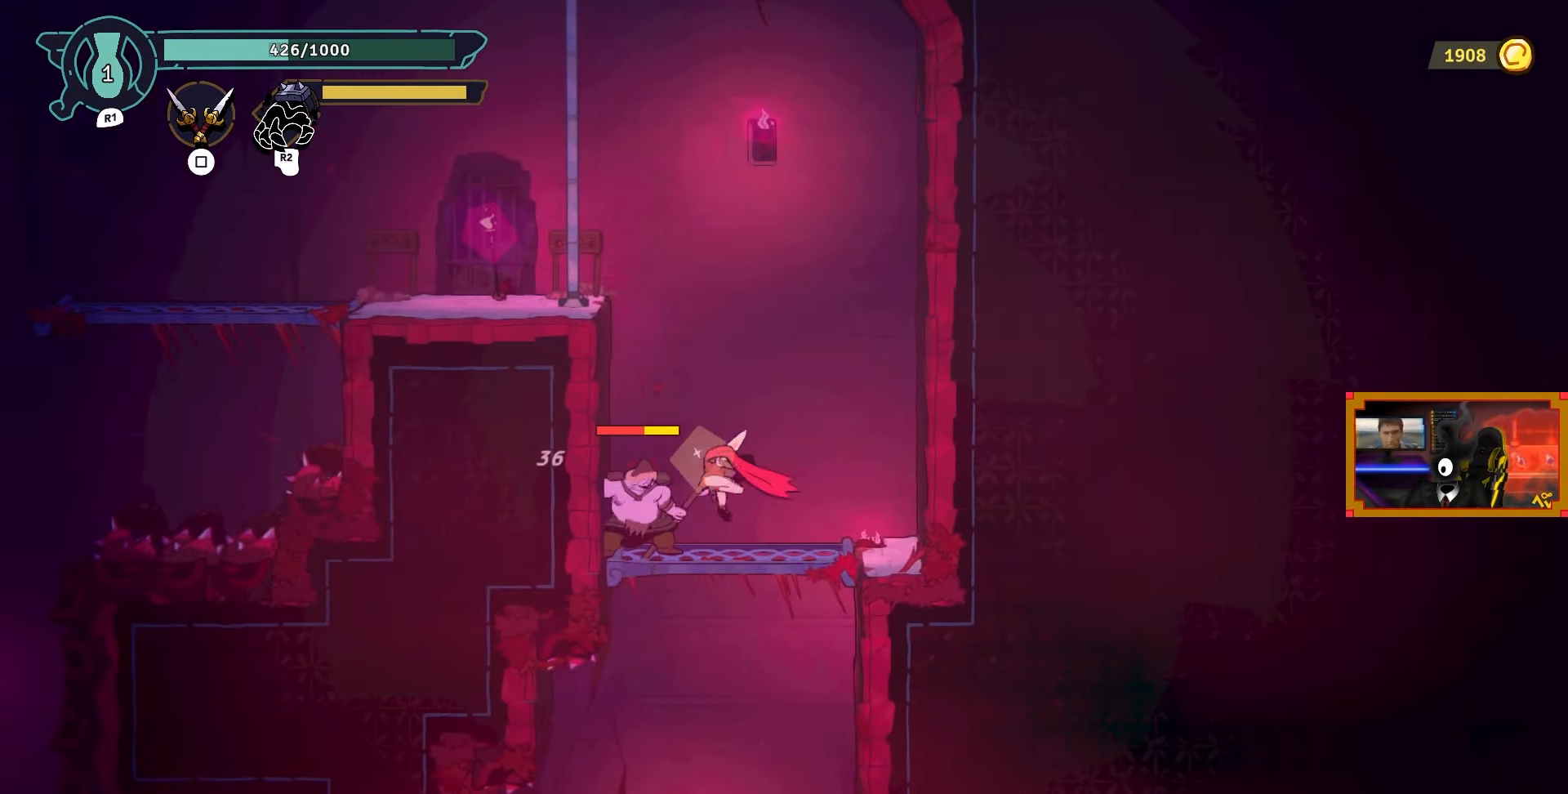
{"buttons": ["SQUARE"], "left_stick": "center", "right_stick": "center", "events": [[150, "SQUARE", "down"], [200, "SQUARE", "up"], [267, "SQUARE", "down"], [350, "SQUARE", "up"], [433, "SQUARE", "down"]]}
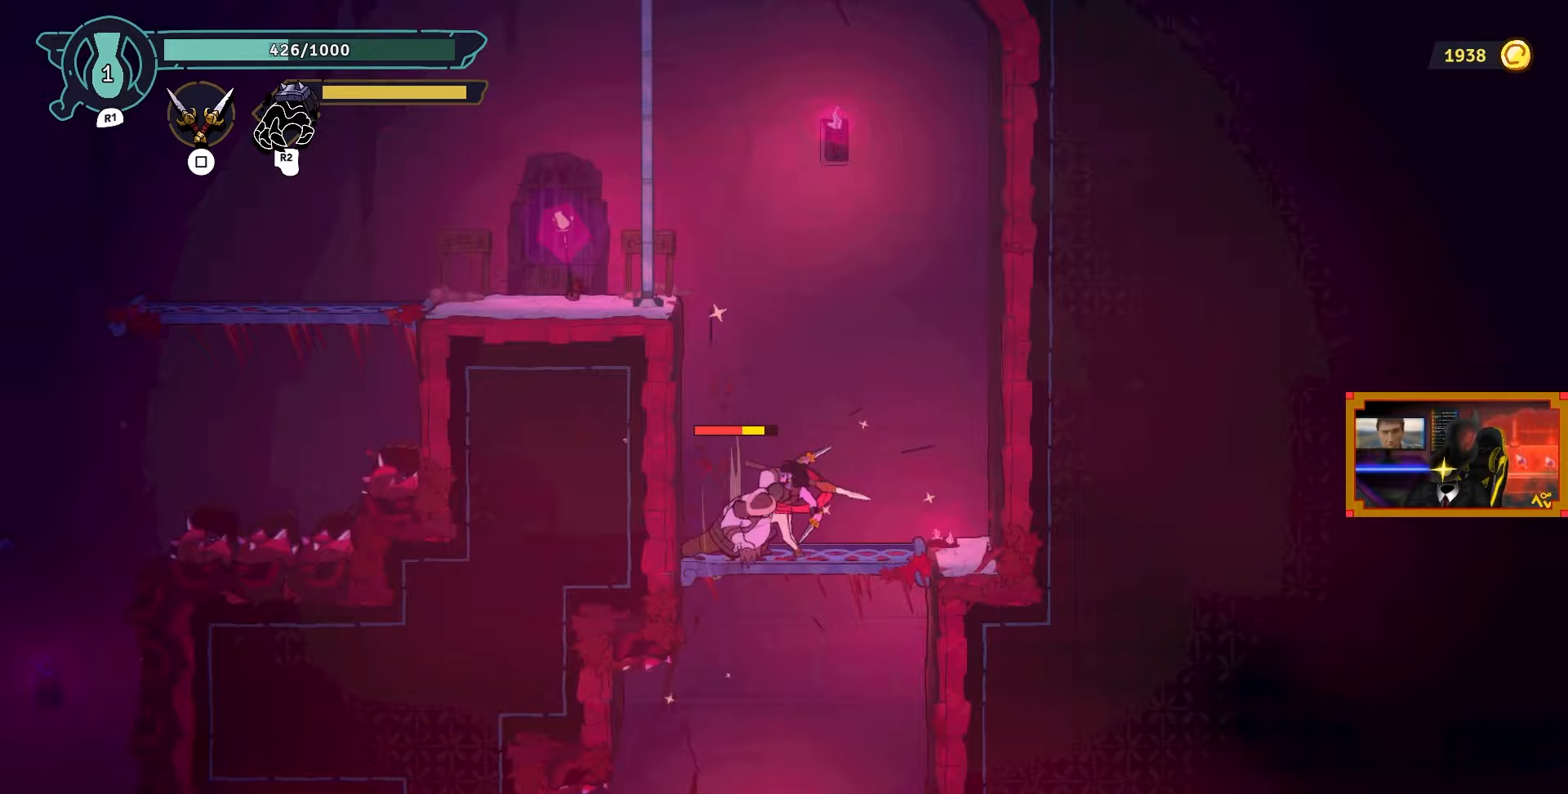
{"buttons": [], "left_stick": "center", "right_stick": "center", "events": [[17, "SQUARE", "up"], [83, "SQUARE", "down"], [183, "SQUARE", "up"], [267, "SQUARE", "down"], [333, "SQUARE", "up"], [383, "SQUARE", "down"], [483, "SQUARE", "up"]]}
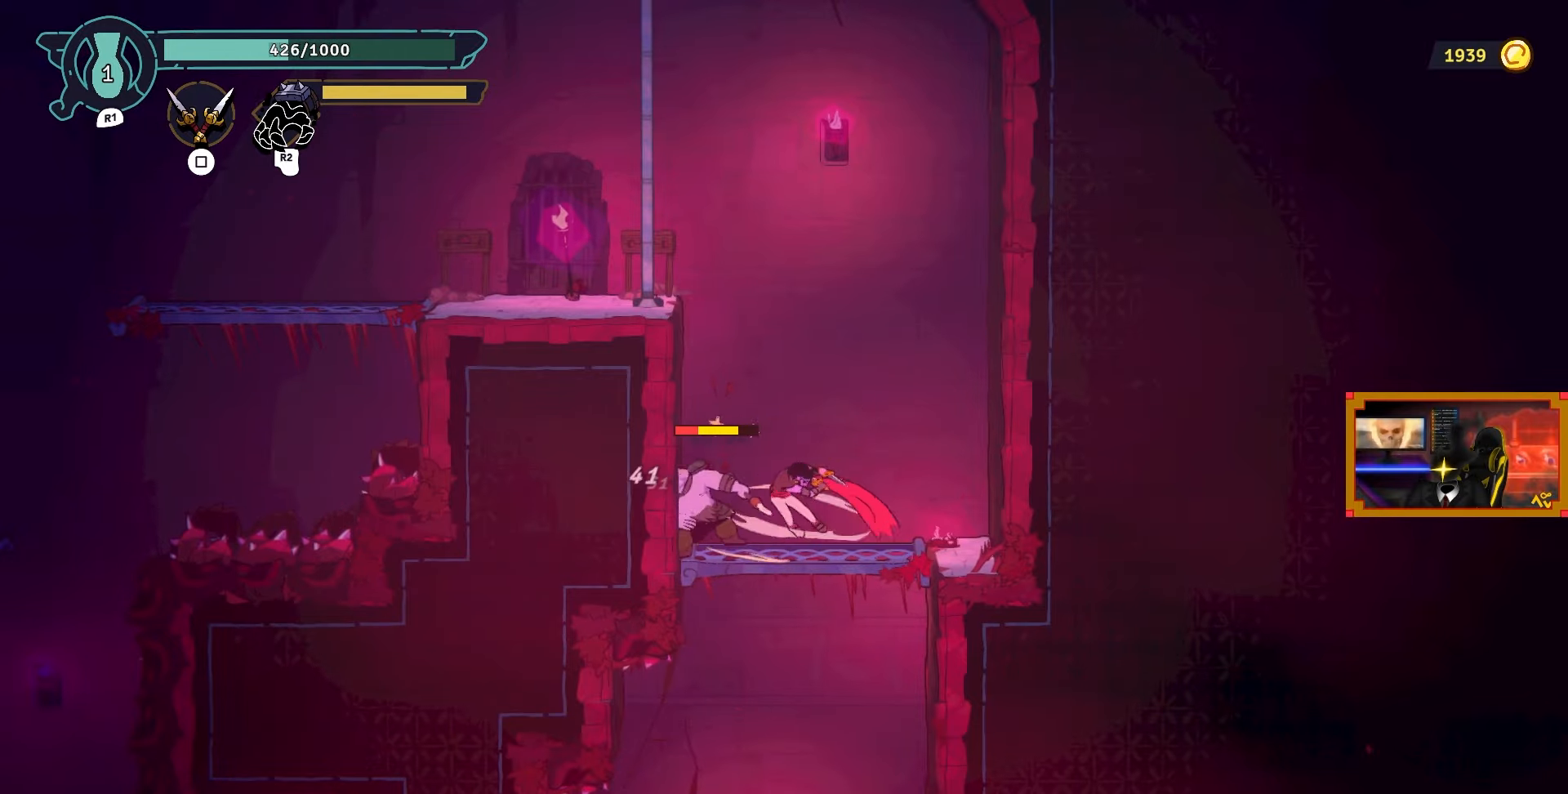
{"buttons": ["SQUARE"], "left_stick": "center", "right_stick": "center", "events": [[33, "SQUARE", "down"], [267, "SQUARE", "up"], [333, "SQUARE", "down"], [417, "SQUARE", "up"], [467, "SQUARE", "down"]]}
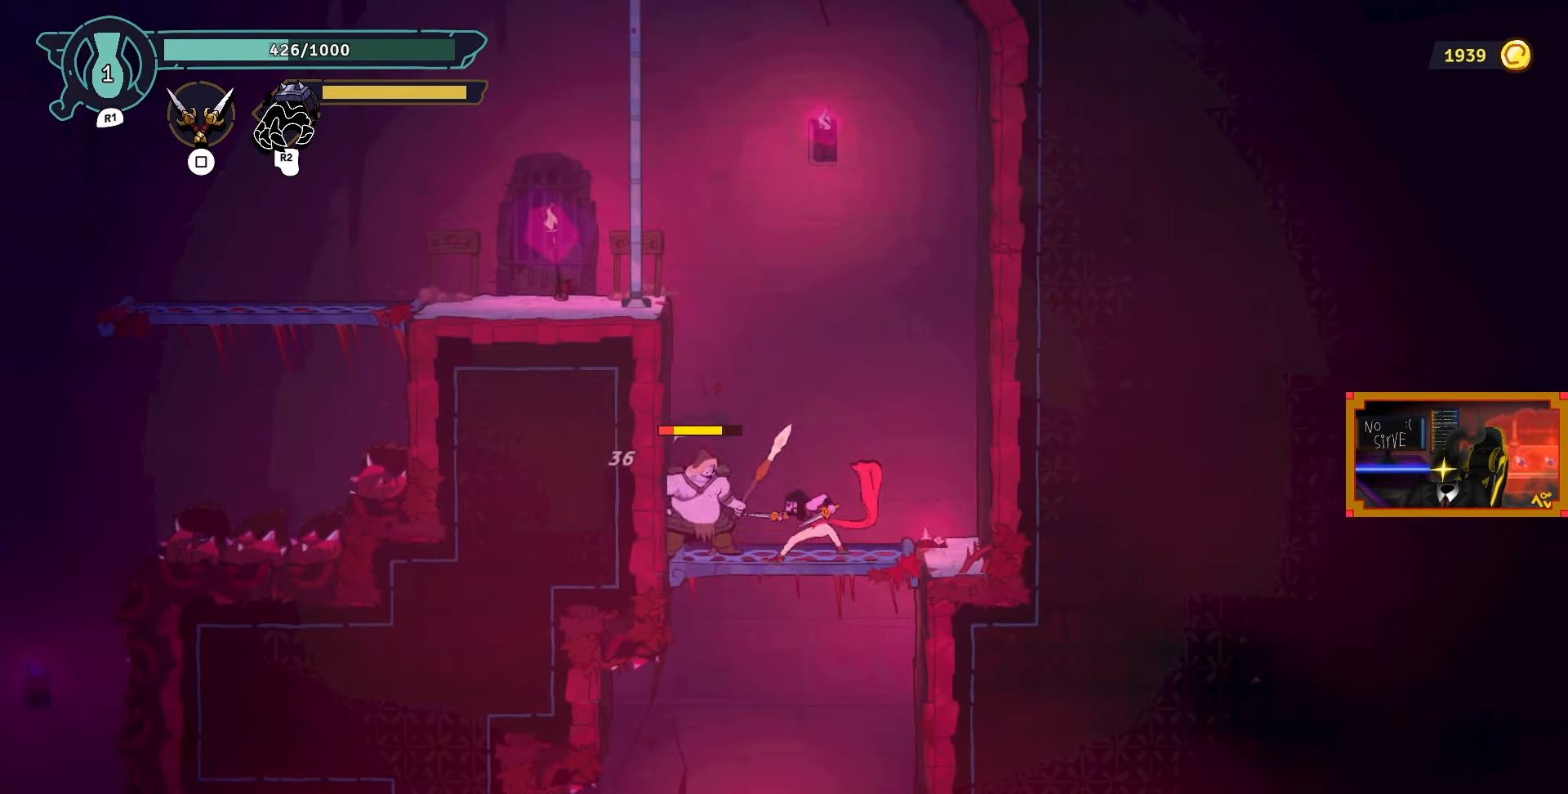
{"buttons": [], "left_stick": "center", "right_stick": "down", "events": [[67, "SQUARE", "up"], [450, "right_stick", "down"]]}
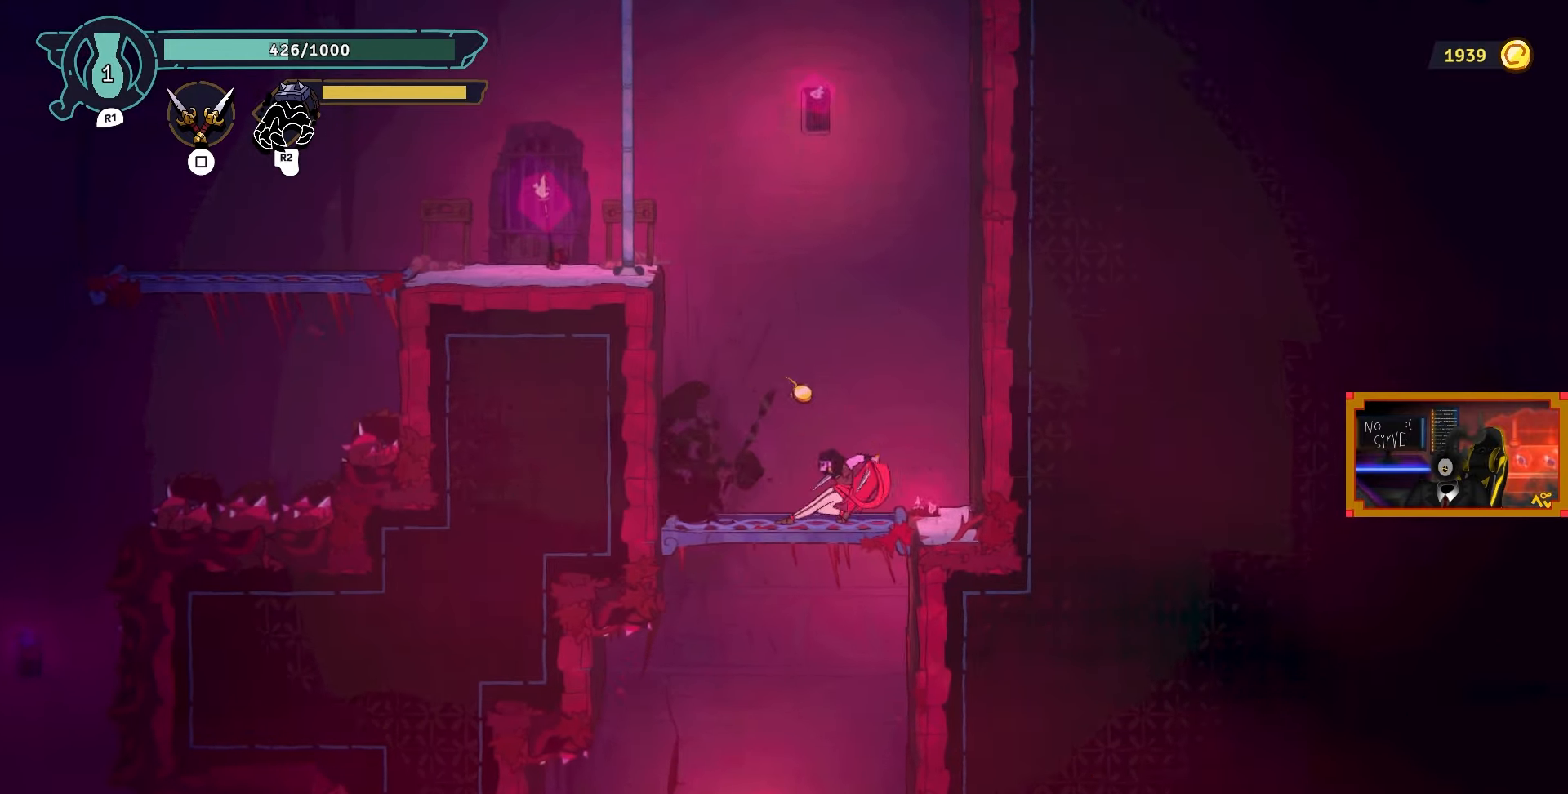
{"buttons": [], "left_stick": "center", "right_stick": "down", "events": []}
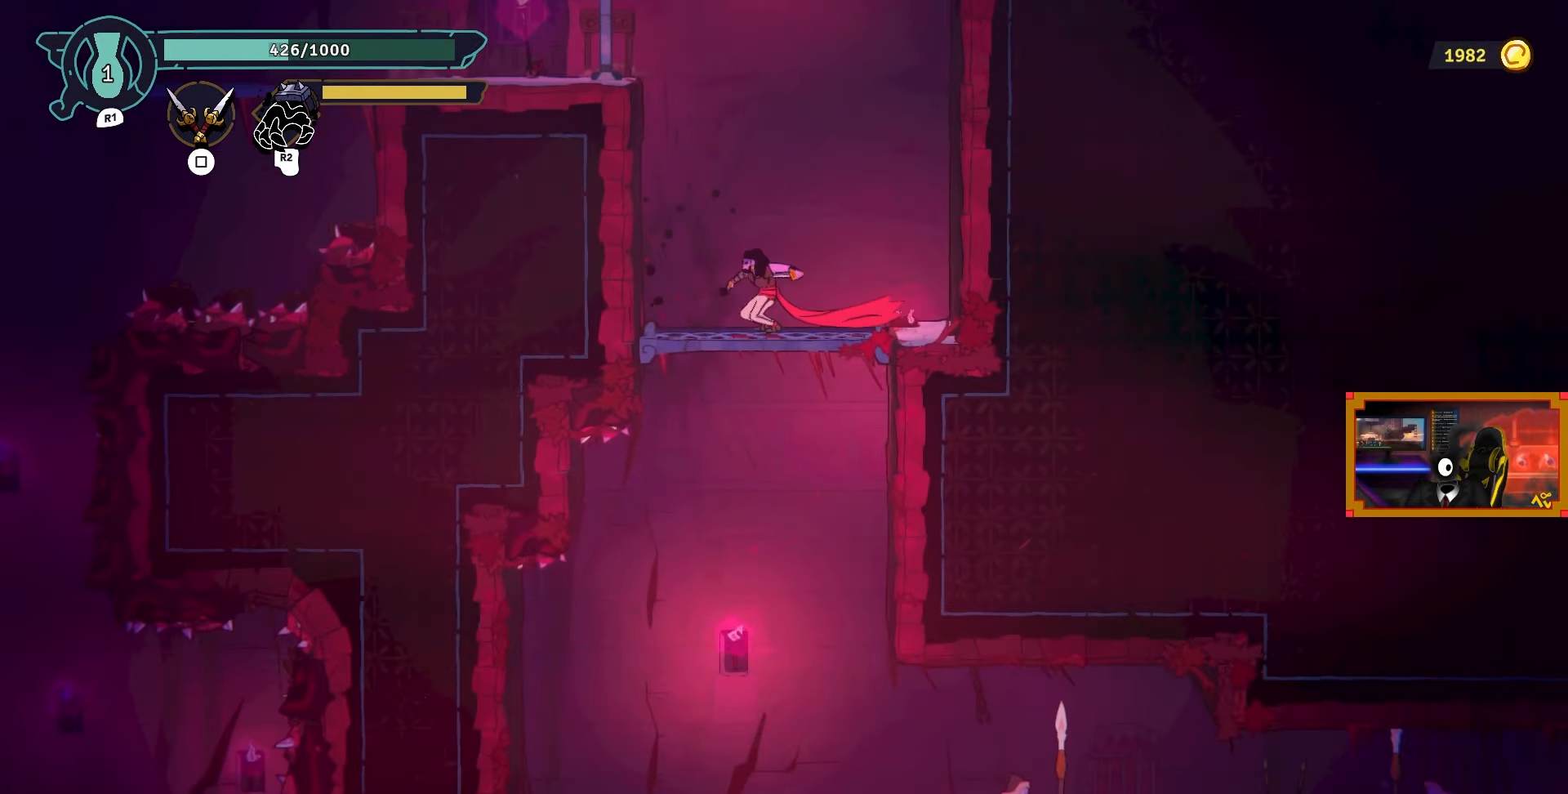
{"buttons": [], "left_stick": "center", "right_stick": "center", "events": [[117, "DPAD_DOWN", "down"], [167, "right_stick", "center"], [250, "CROSS", "down"], [350, "CROSS", "up"], [417, "DPAD_DOWN", "up"]]}
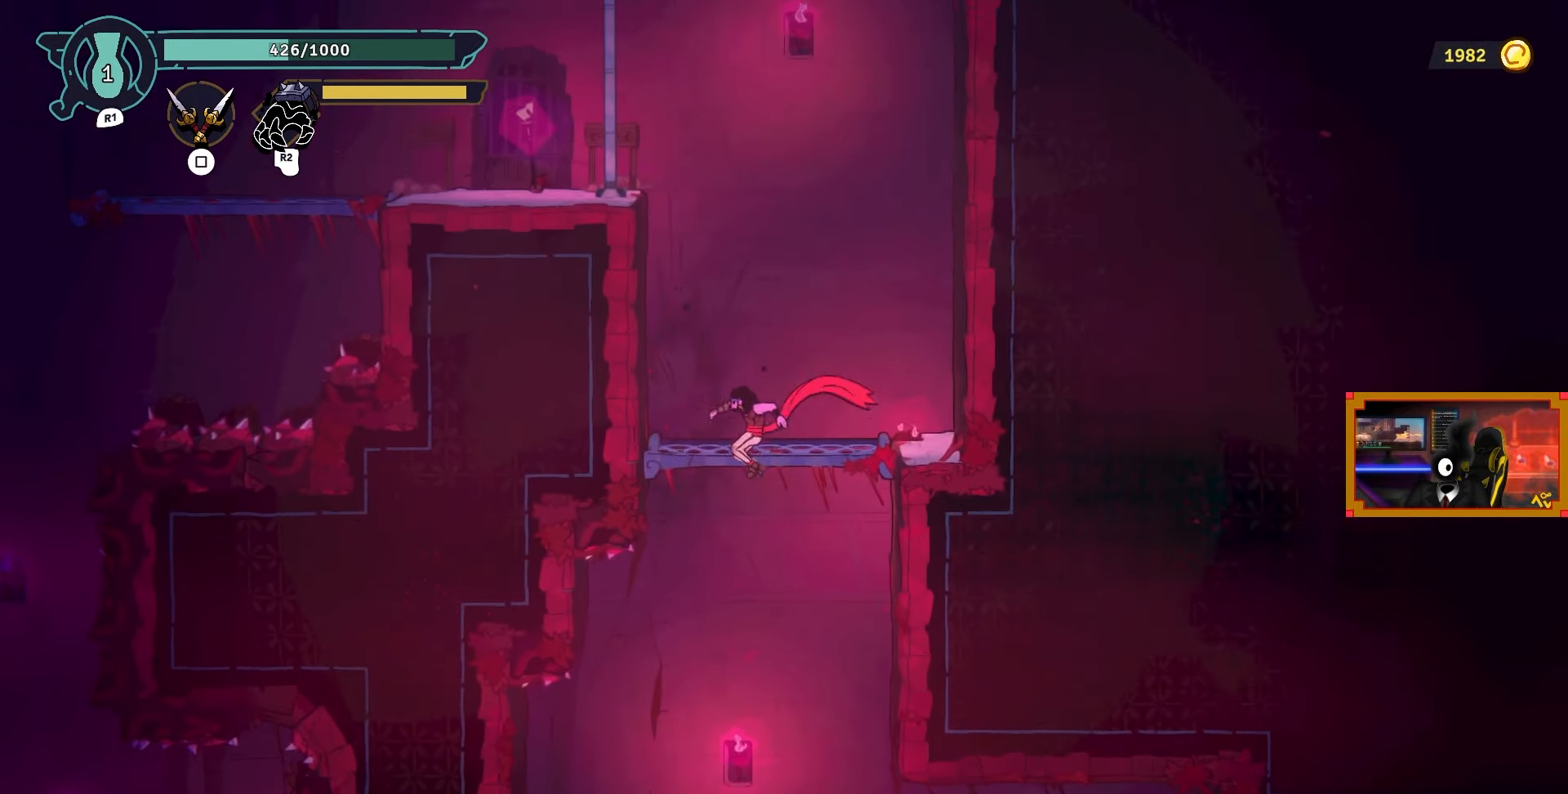
{"buttons": ["TRIANGLE", "DPAD_RIGHT"], "left_stick": "center", "right_stick": "center", "events": [[117, "DPAD_RIGHT", "down"], [467, "TRIANGLE", "down"]]}
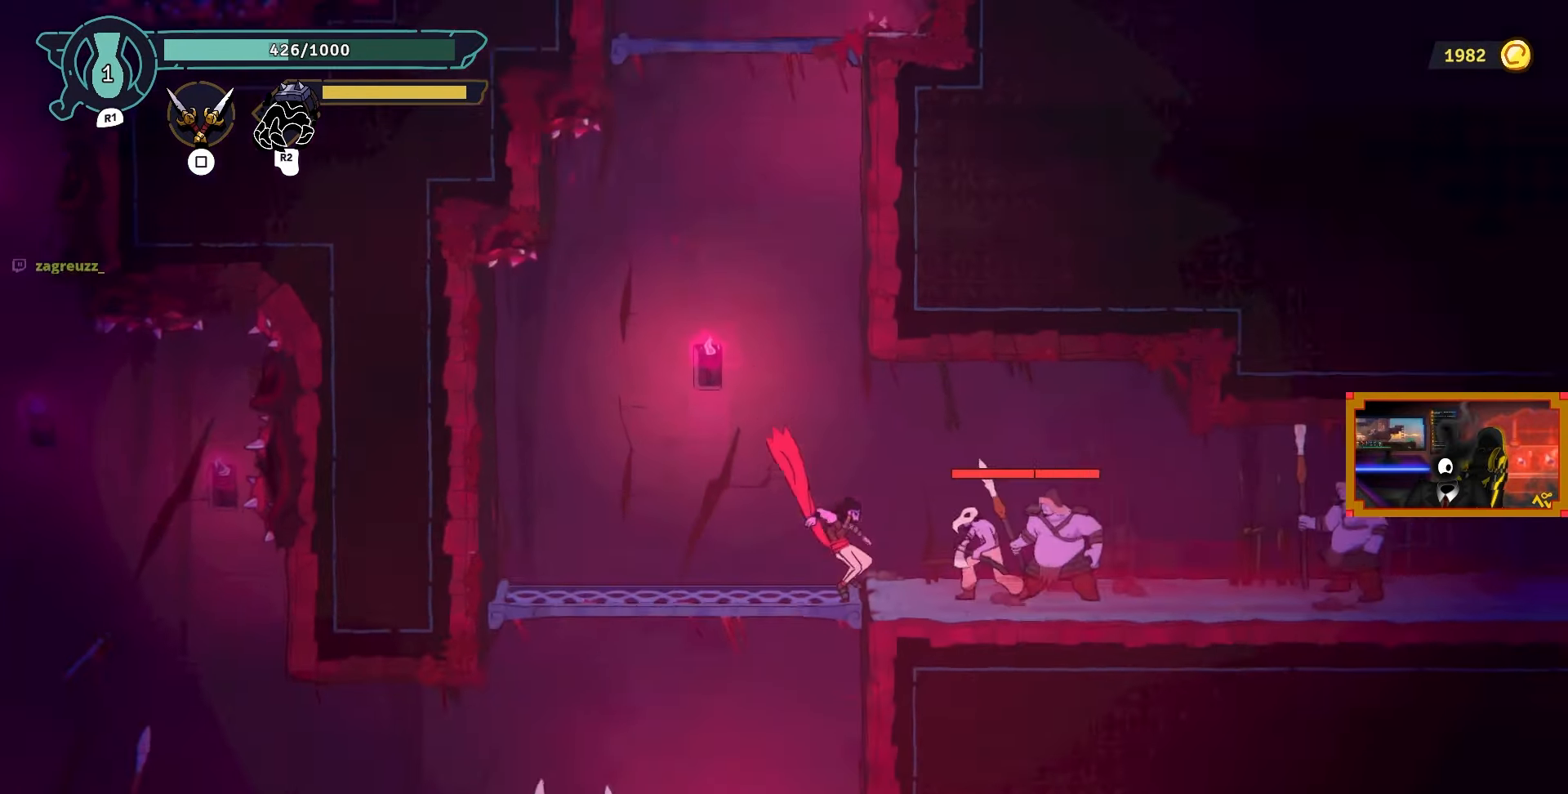
{"buttons": [], "left_stick": "center", "right_stick": "center", "events": [[67, "TRIANGLE", "up"], [167, "DPAD_RIGHT", "up"], [200, "SQUARE", "down"], [283, "SQUARE", "up"], [367, "SQUARE", "down"], [450, "SQUARE", "up"]]}
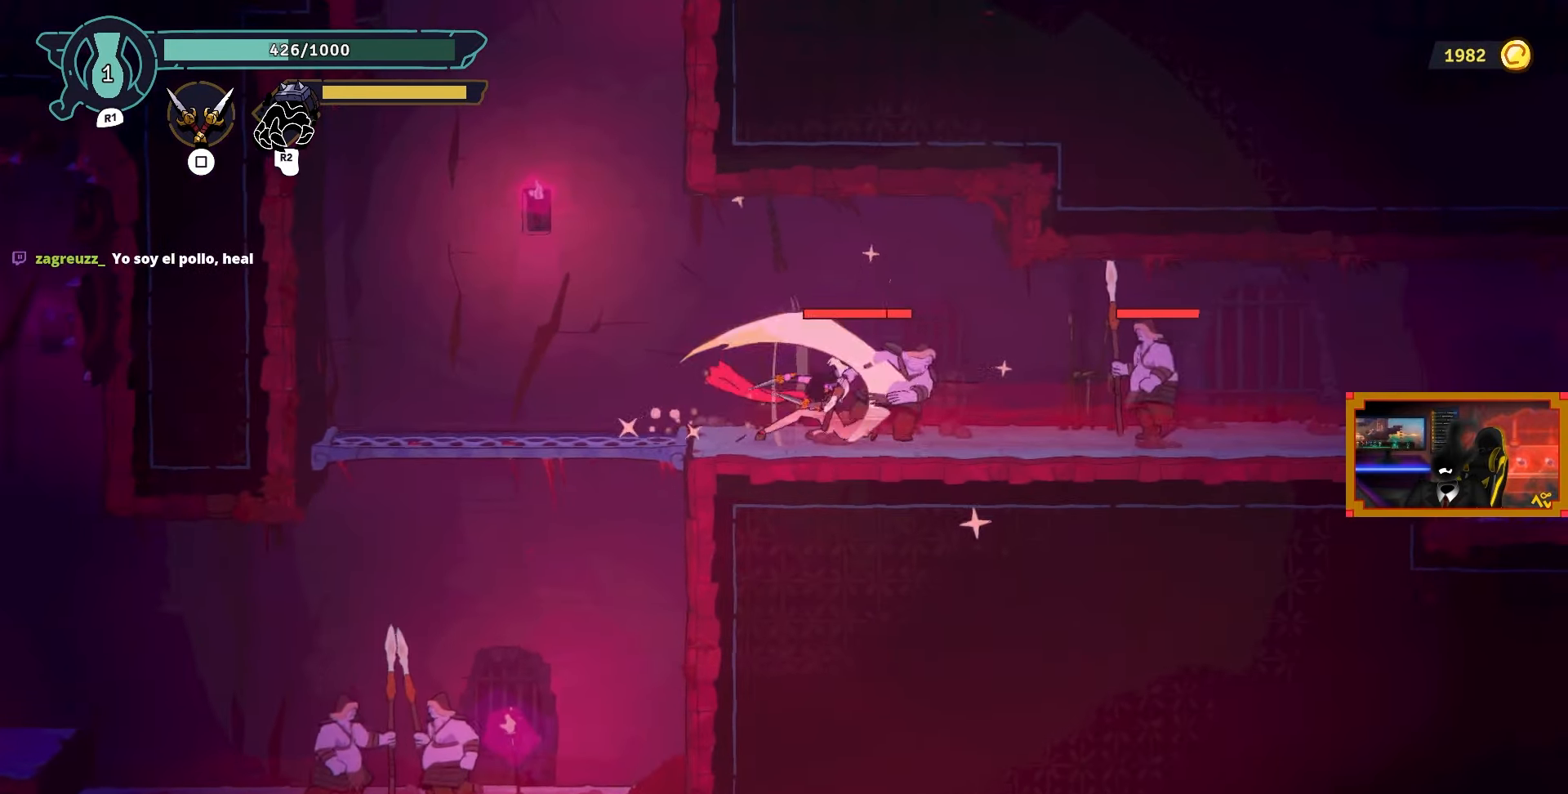
{"buttons": ["SQUARE"], "left_stick": "center", "right_stick": "center", "events": [[17, "SQUARE", "down"], [100, "SQUARE", "up"], [183, "SQUARE", "down"], [267, "SQUARE", "up"], [350, "SQUARE", "down"], [433, "SQUARE", "up"], [500, "SQUARE", "down"]]}
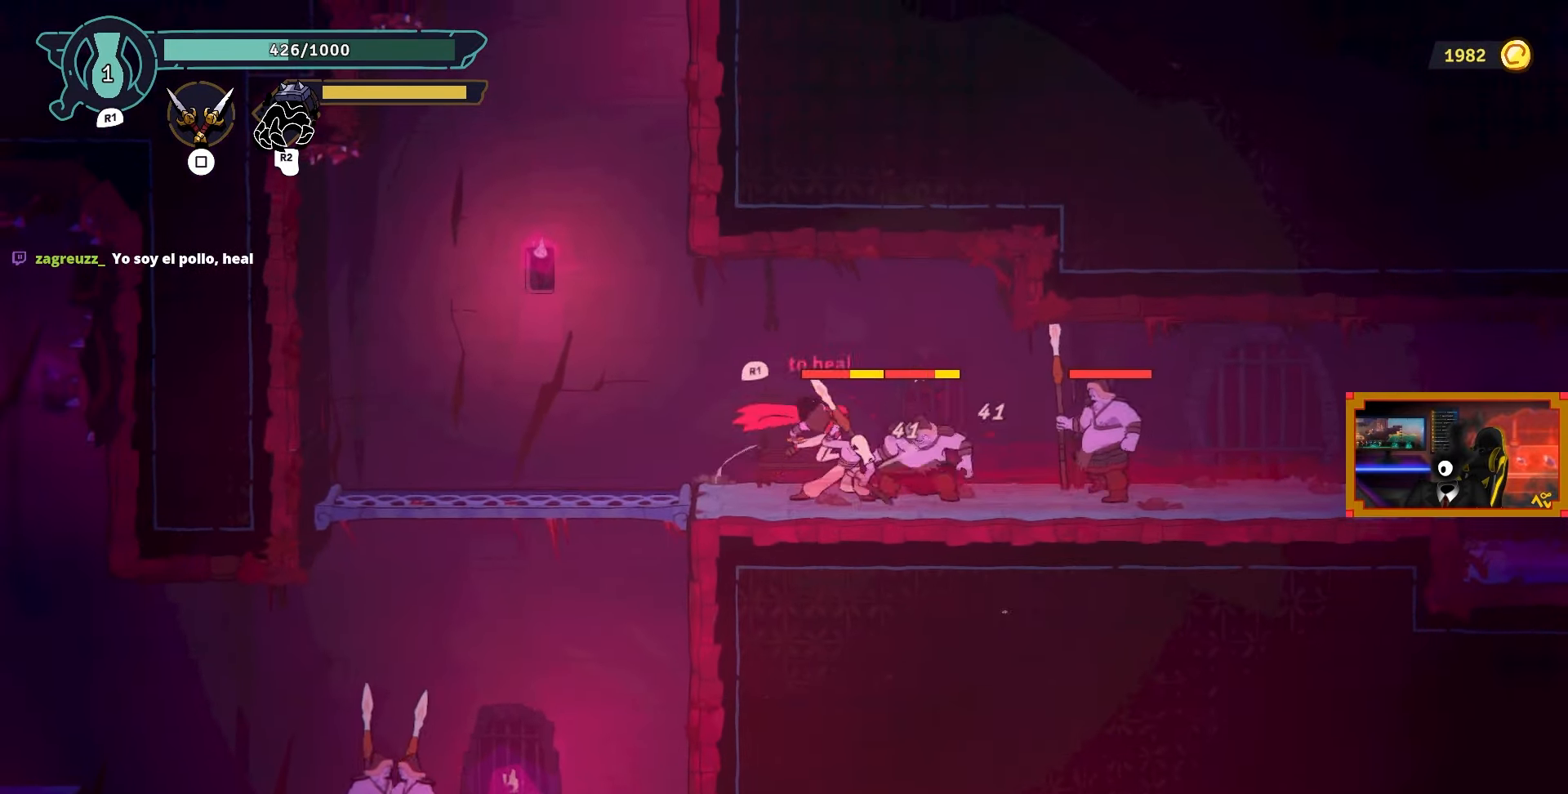
{"buttons": ["SQUARE"], "left_stick": "center", "right_stick": "center", "events": [[100, "SQUARE", "up"], [167, "SQUARE", "down"], [267, "SQUARE", "up"], [317, "SQUARE", "down"]]}
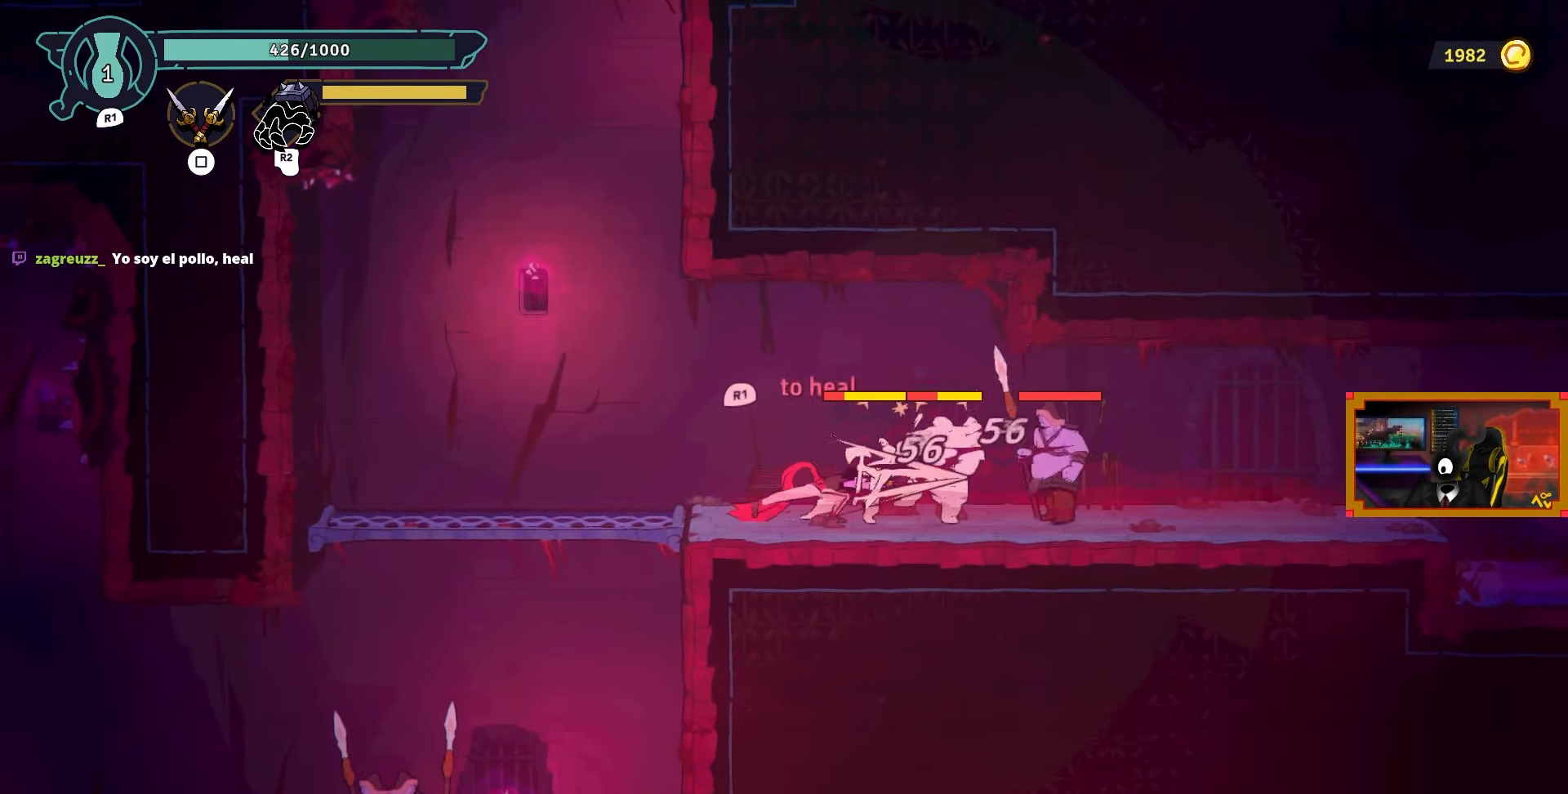
{"buttons": ["SQUARE"], "left_stick": "center", "right_stick": "center", "events": []}
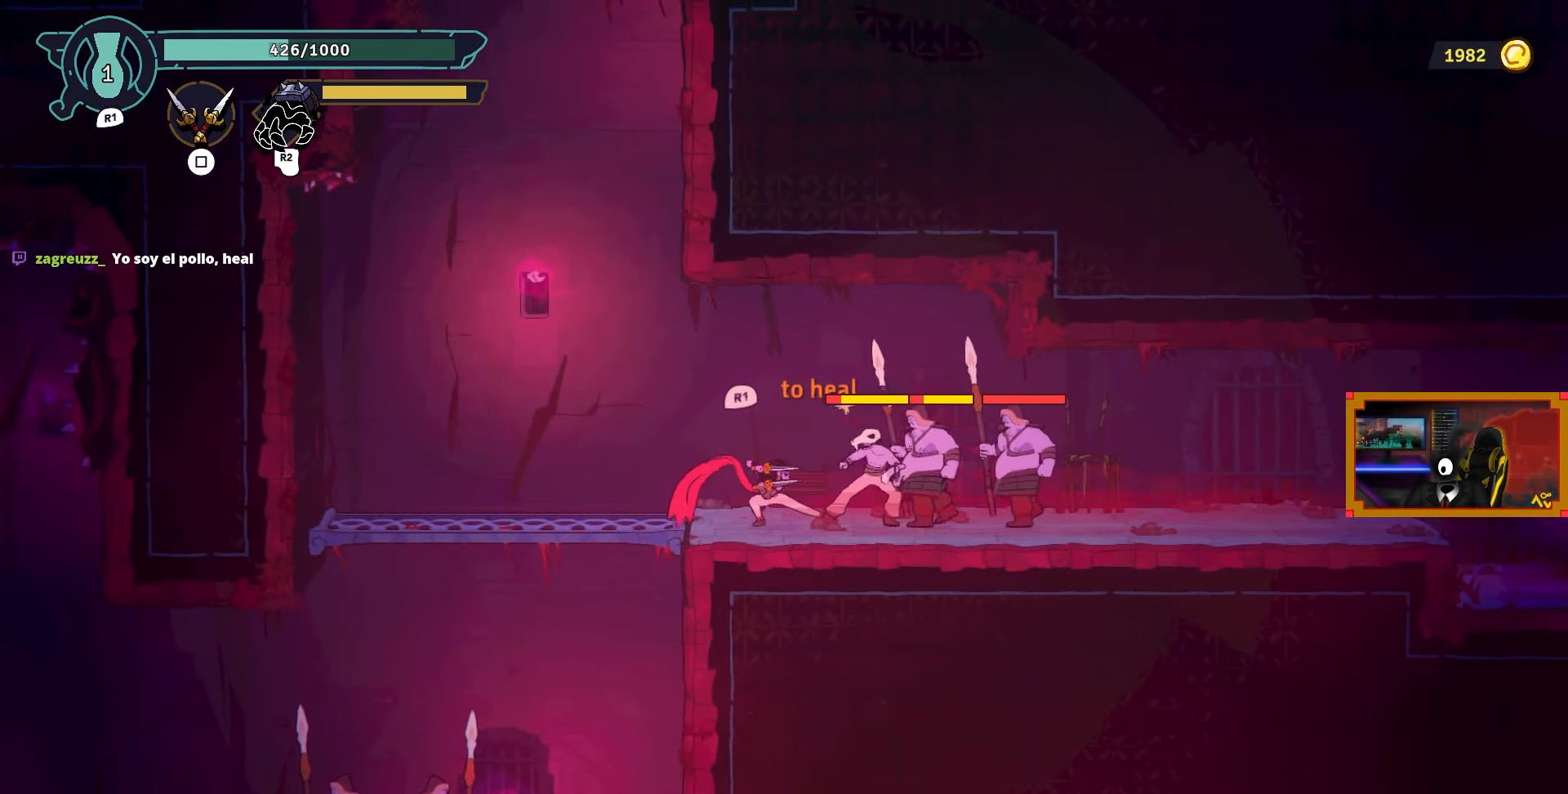
{"buttons": ["DPAD_RIGHT"], "left_stick": "center", "right_stick": "center", "events": [[200, "SQUARE", "up"], [450, "DPAD_RIGHT", "down"]]}
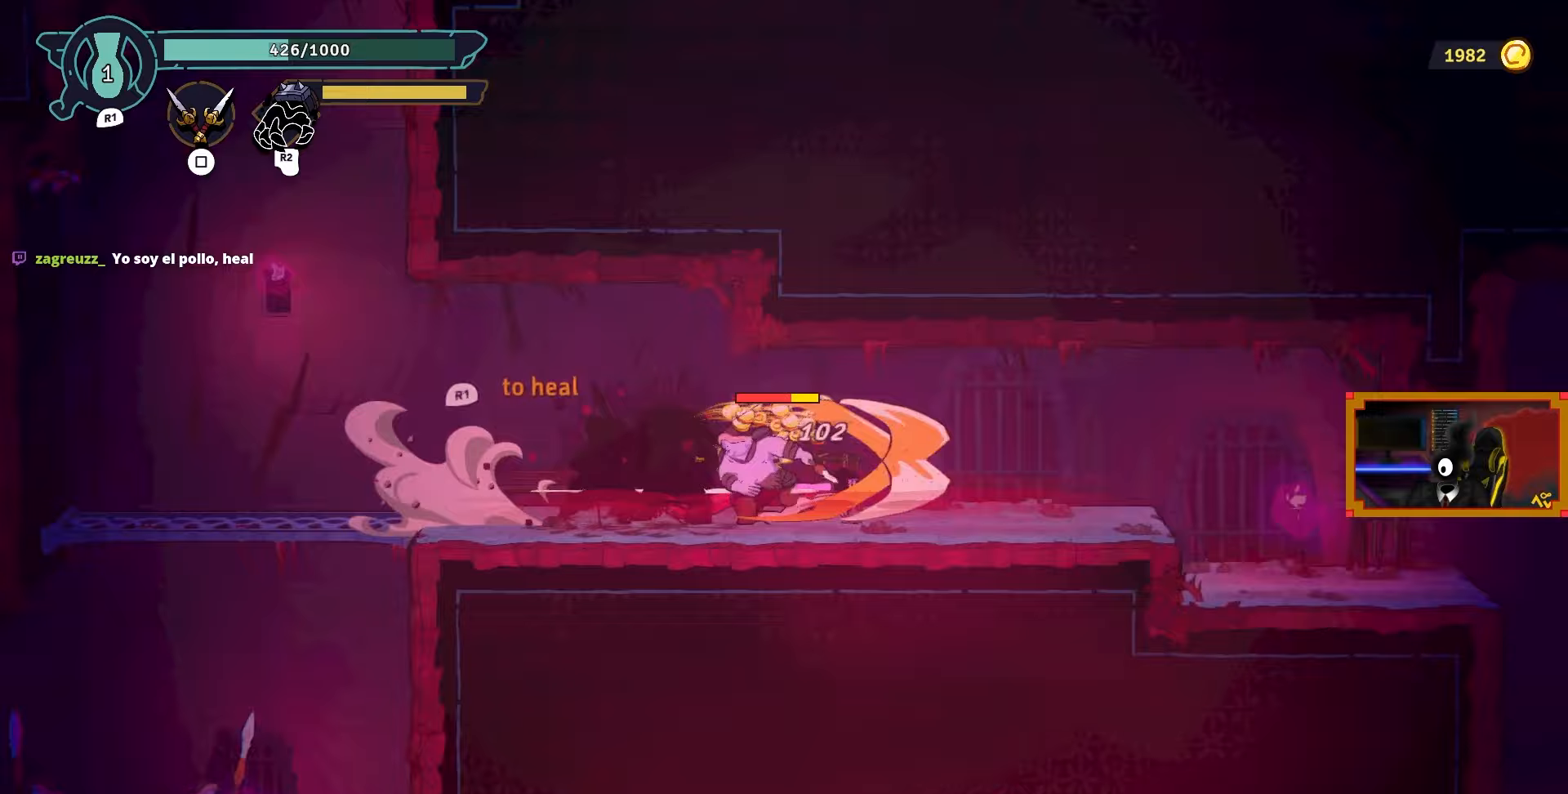
{"buttons": ["SQUARE"], "left_stick": "center", "right_stick": "center", "events": [[183, "DPAD_RIGHT", "up"], [267, "SQUARE", "down"], [283, "DPAD_LEFT", "down"], [383, "SQUARE", "up"], [433, "DPAD_LEFT", "up"], [433, "SQUARE", "down"]]}
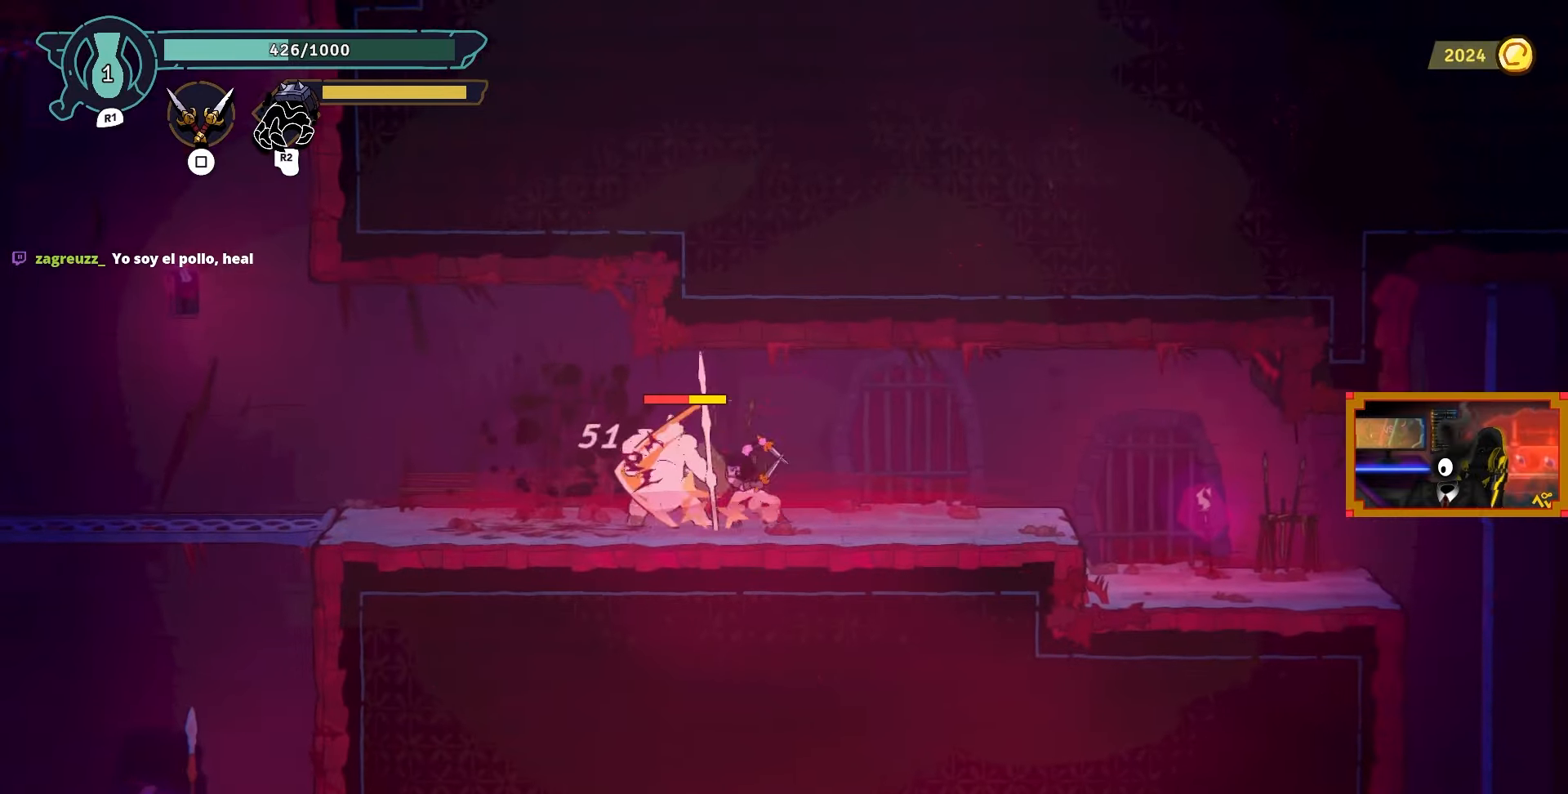
{"buttons": ["DPAD_LEFT"], "left_stick": "center", "right_stick": "center", "events": [[33, "SQUARE", "up"], [83, "DPAD_LEFT", "down"], [200, "CIRCLE", "down"], [333, "CIRCLE", "up"]]}
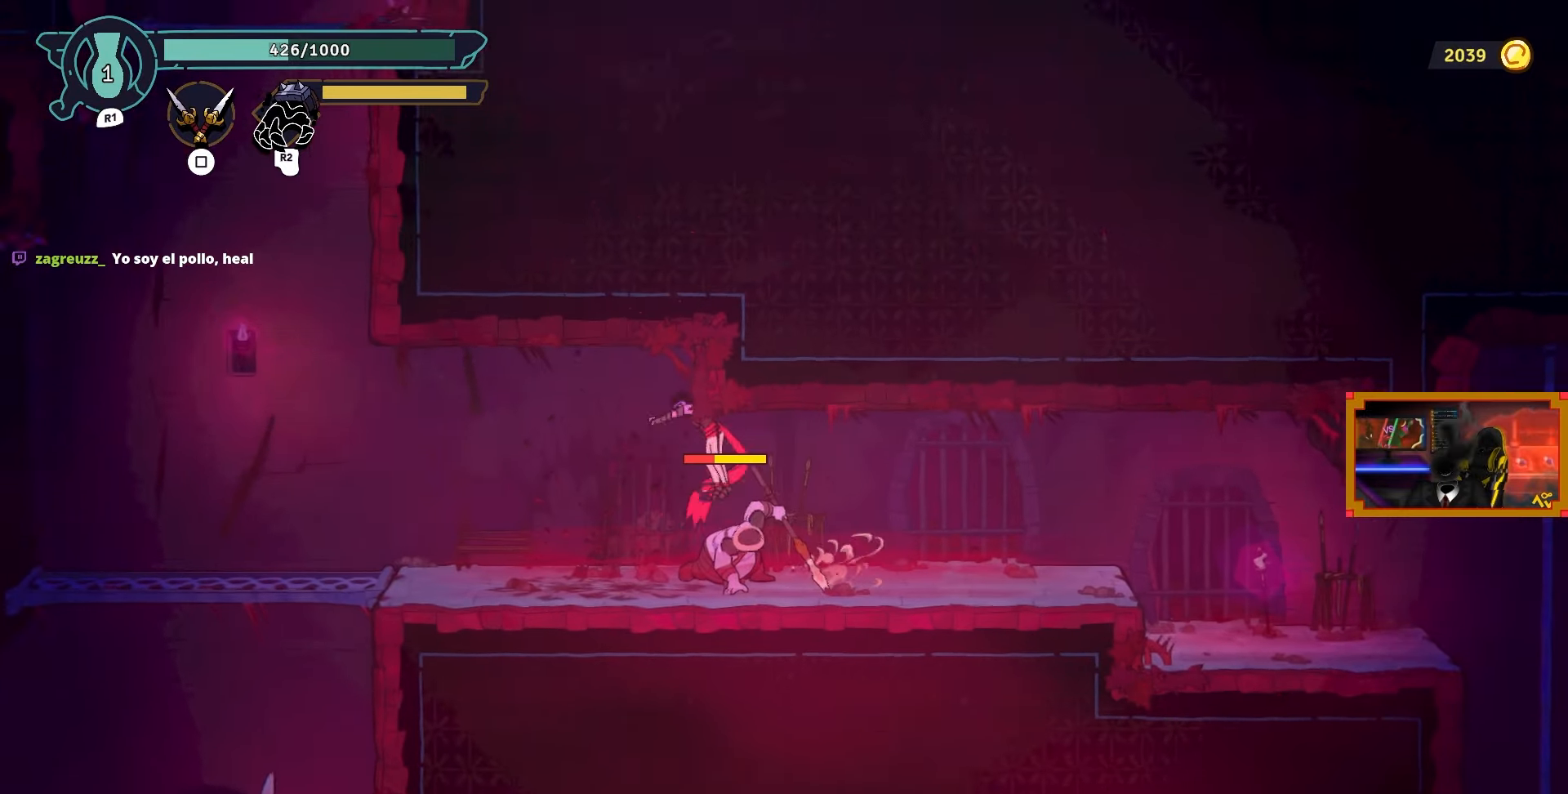
{"buttons": ["DPAD_RIGHT"], "left_stick": "center", "right_stick": "center", "events": [[233, "DPAD_LEFT", "up"], [350, "DPAD_RIGHT", "down"], [367, "SQUARE", "down"], [450, "SQUARE", "up"]]}
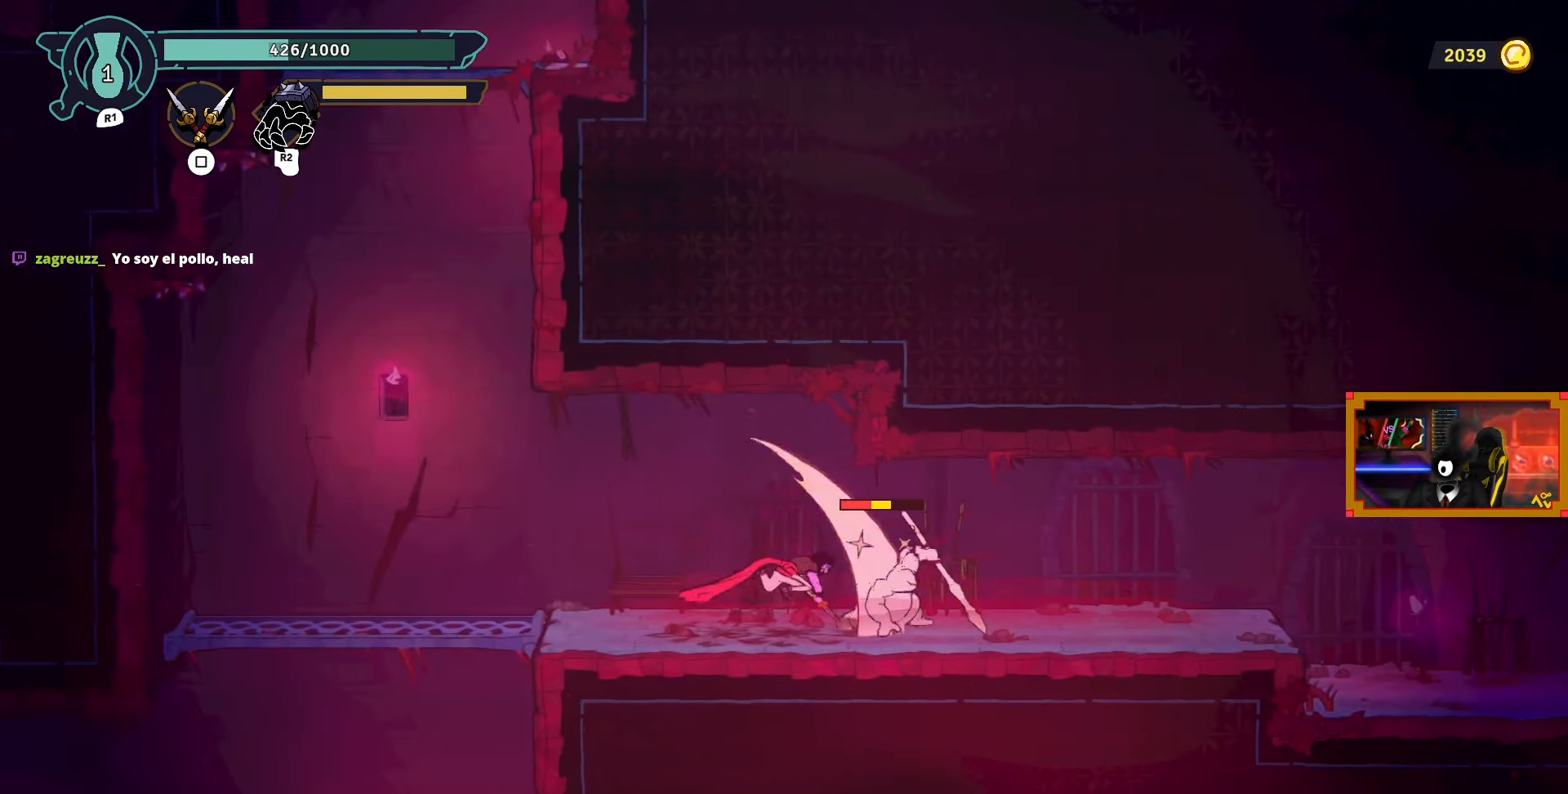
{"buttons": [], "left_stick": "center", "right_stick": "center", "events": [[17, "SQUARE", "down"], [100, "DPAD_RIGHT", "up"], [133, "SQUARE", "up"], [183, "DPAD_RIGHT", "down"], [183, "SQUARE", "down"], [300, "SQUARE", "up"], [350, "DPAD_RIGHT", "up"], [350, "SQUARE", "down"], [450, "SQUARE", "up"]]}
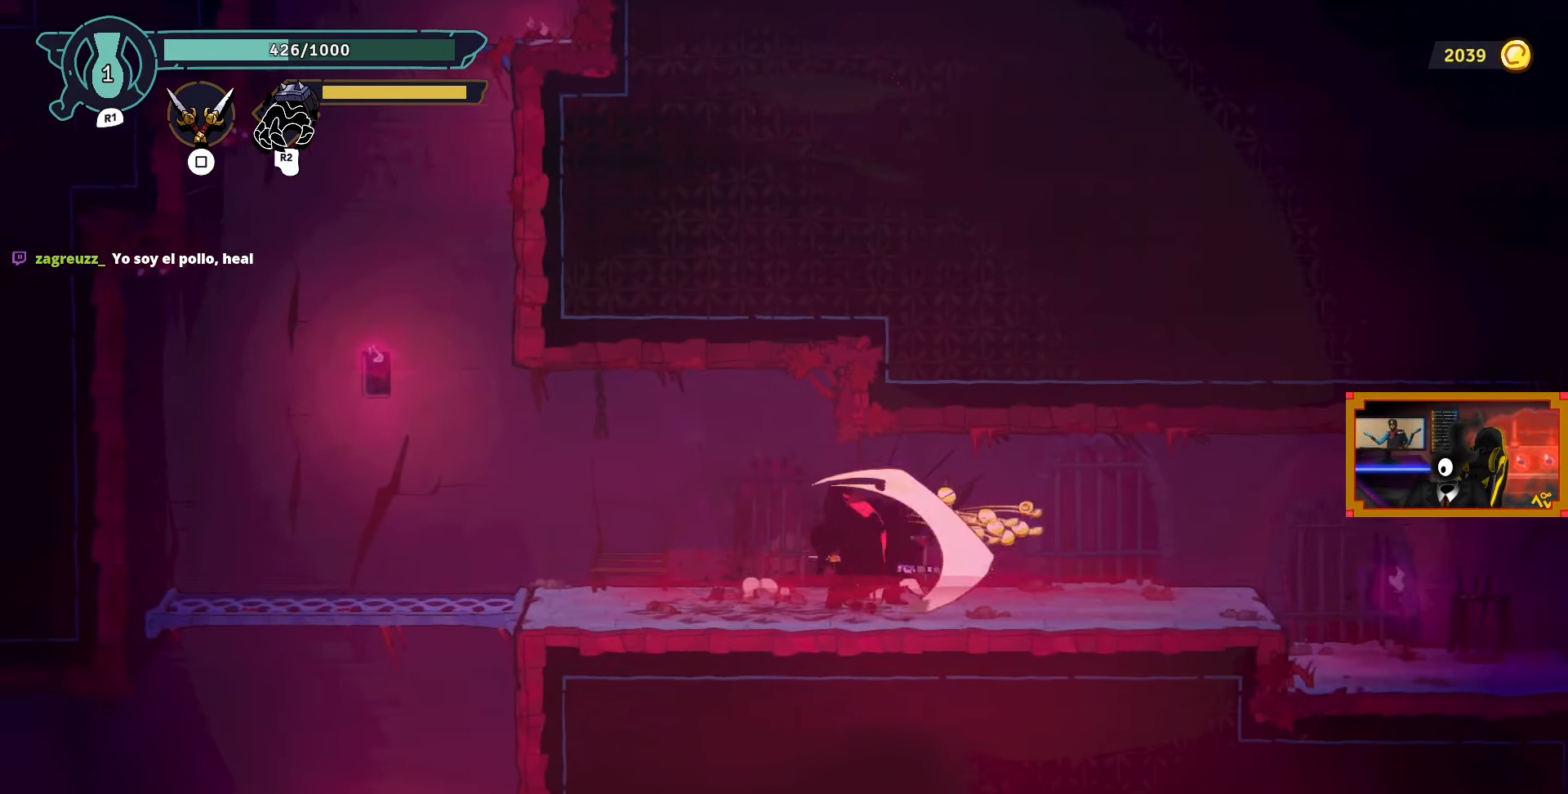
{"buttons": ["DPAD_LEFT"], "left_stick": "center", "right_stick": "down", "events": [[117, "DPAD_LEFT", "down"], [183, "CIRCLE", "down"], [317, "CIRCLE", "up"], [467, "right_stick", "down"]]}
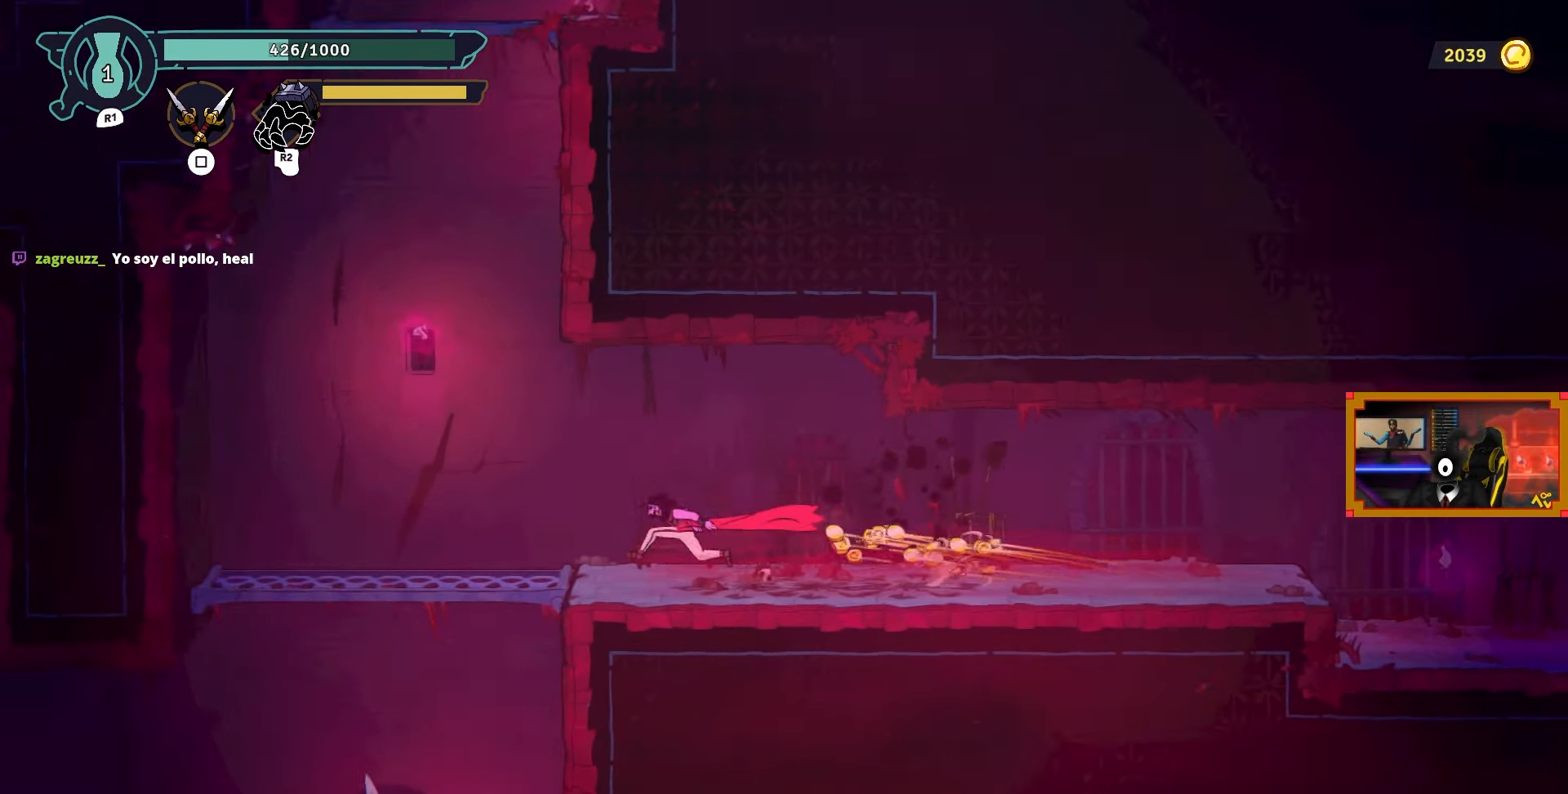
{"buttons": ["CROSS", "DPAD_DOWN"], "left_stick": "center", "right_stick": "center", "events": [[350, "right_stick", "center"], [383, "DPAD_DOWN", "down"], [433, "DPAD_LEFT", "up"], [467, "CROSS", "down"]]}
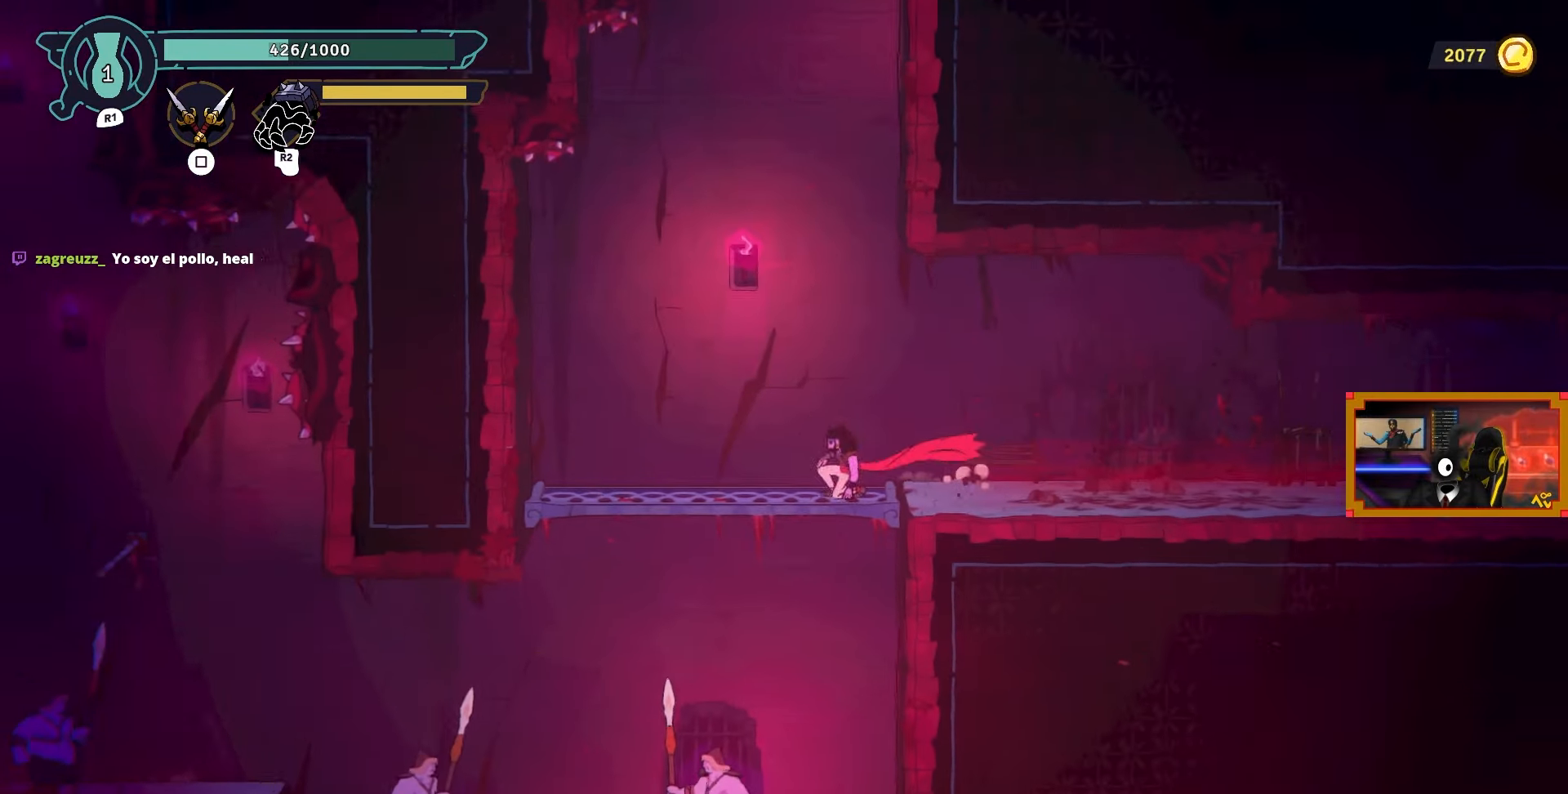
{"buttons": ["TRIANGLE", "DPAD_LEFT"], "left_stick": "center", "right_stick": "center", "events": [[67, "CROSS", "up"], [117, "DPAD_DOWN", "up"], [117, "DPAD_LEFT", "down"], [150, "DPAD_LEFT", "up"], [417, "DPAD_LEFT", "down"], [483, "TRIANGLE", "down"]]}
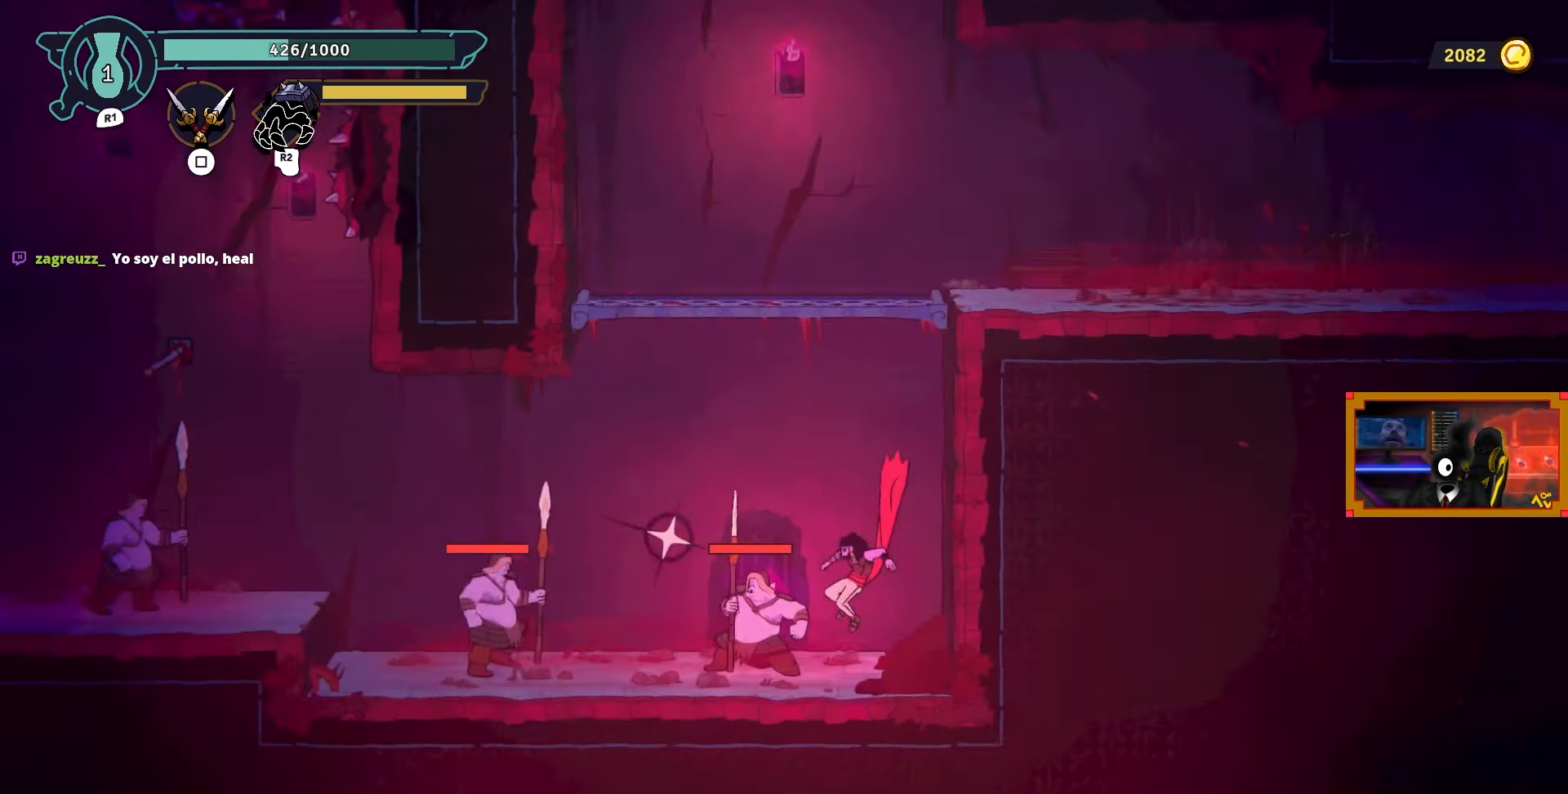
{"buttons": ["SQUARE", "DPAD_LEFT"], "left_stick": "center", "right_stick": "center", "events": [[100, "TRIANGLE", "up"], [317, "DPAD_LEFT", "up"], [317, "SQUARE", "down"], [367, "DPAD_LEFT", "down"], [383, "SQUARE", "up"], [500, "SQUARE", "down"]]}
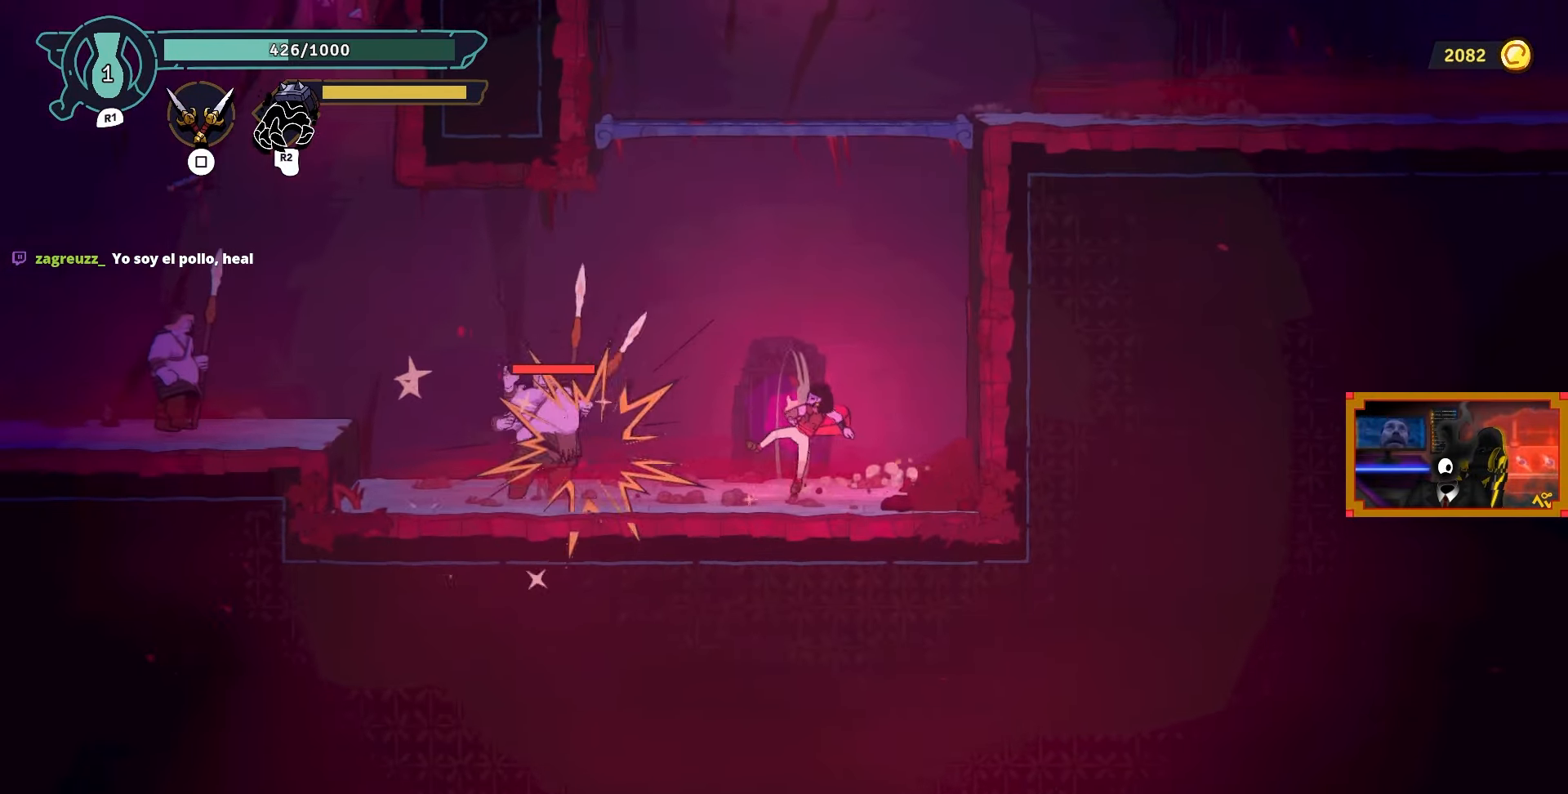
{"buttons": ["DPAD_LEFT"], "left_stick": "center", "right_stick": "center", "events": [[100, "SQUARE", "up"], [200, "SQUARE", "down"], [267, "SQUARE", "up"], [350, "SQUARE", "down"], [450, "SQUARE", "up"]]}
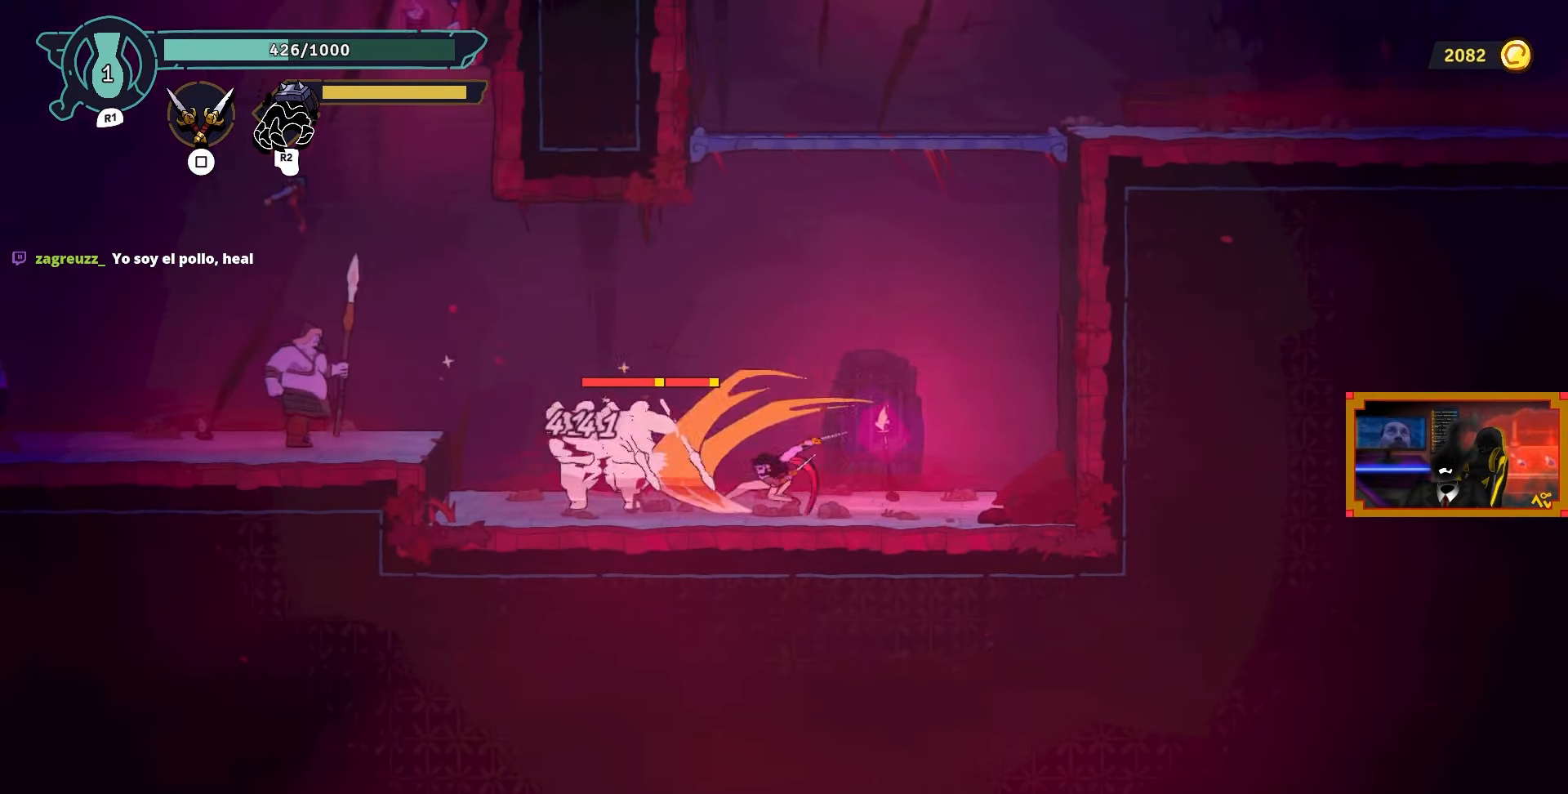
{"buttons": [], "left_stick": "center", "right_stick": "center", "events": [[17, "SQUARE", "down"], [33, "DPAD_LEFT", "up"], [117, "SQUARE", "up"], [200, "SQUARE", "down"], [283, "SQUARE", "up"], [367, "SQUARE", "down"], [467, "SQUARE", "up"]]}
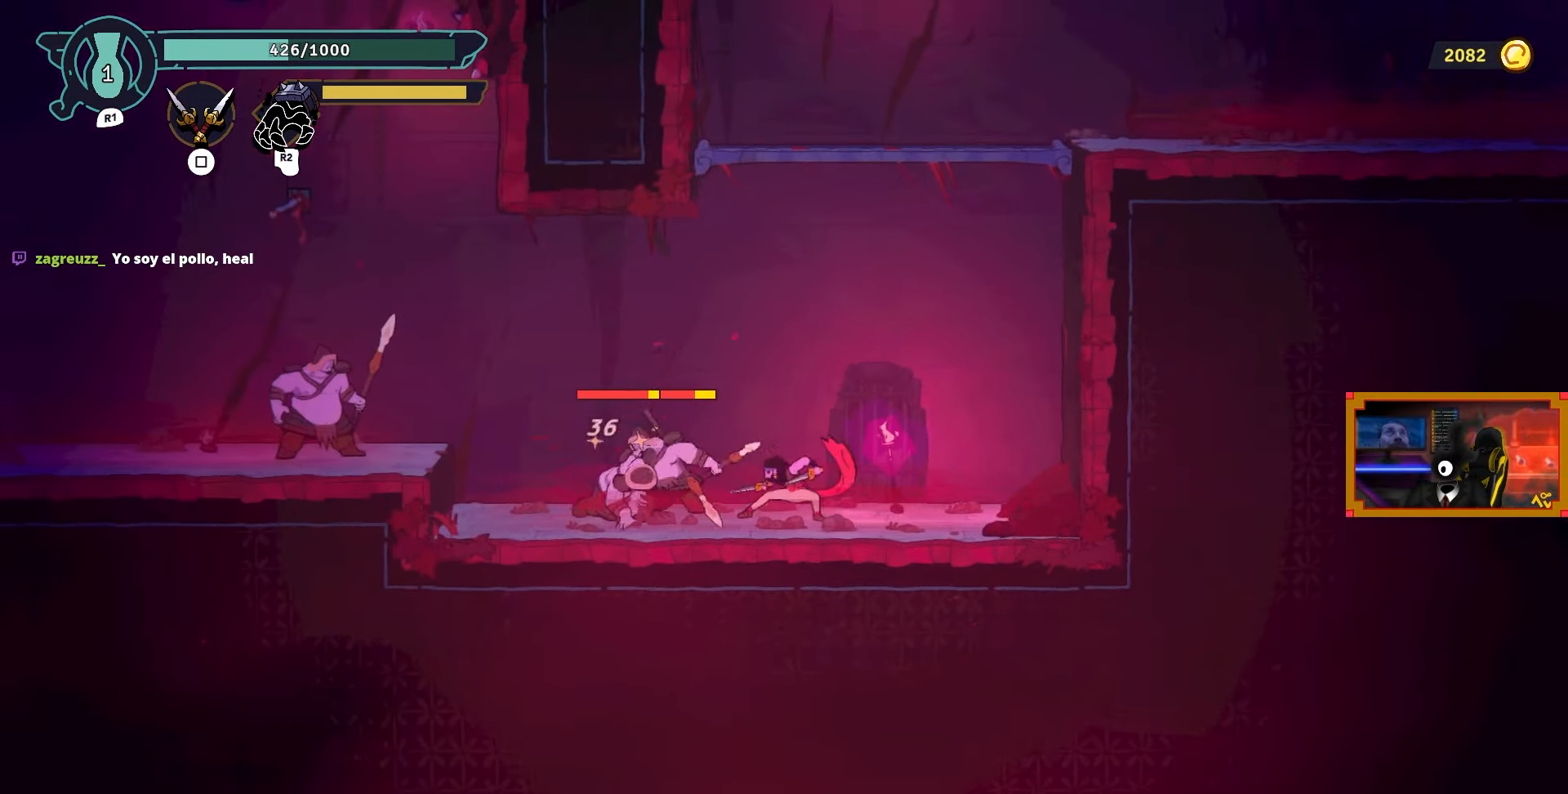
{"buttons": ["DPAD_LEFT"], "left_stick": "center", "right_stick": "center", "events": [[33, "SQUARE", "down"], [83, "DPAD_LEFT", "down"], [133, "SQUARE", "up"], [200, "SQUARE", "down"], [250, "DPAD_LEFT", "up"], [300, "SQUARE", "up"], [383, "DPAD_LEFT", "down"], [383, "SQUARE", "down"], [483, "SQUARE", "up"]]}